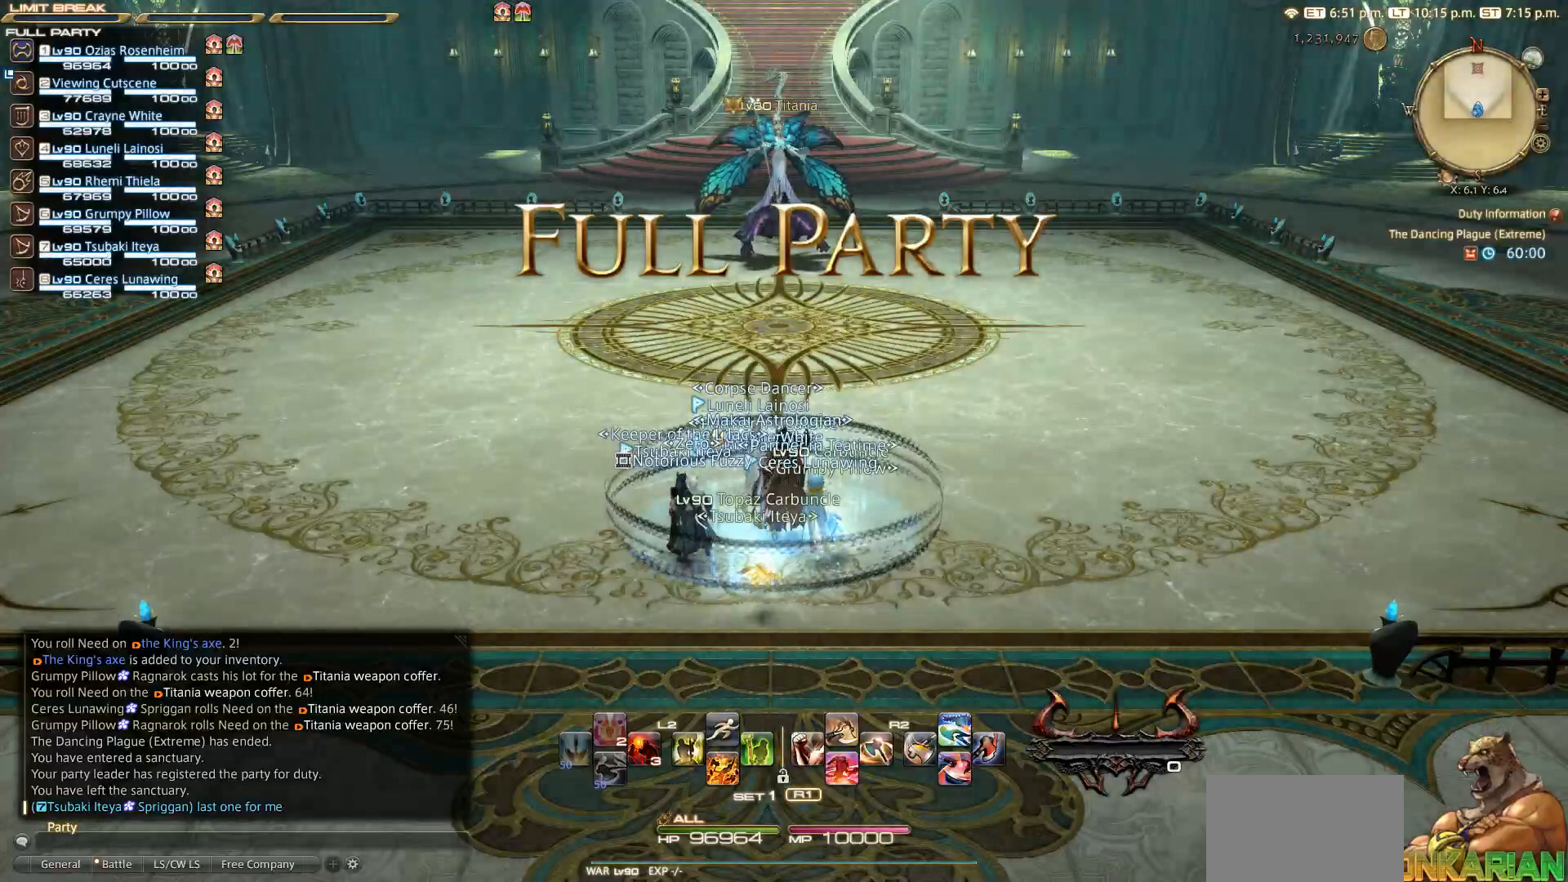
Gameplay with a controller (PlayStation layout); each line is a JSON object with the inputs held at the frame after it. "events" lists button and stick changes between this image and that frame as [ms after this image, input, new state], when the widget could be followed in between. Not read: R3.
{"buttons": [], "left_stick": "center", "right_stick": "up", "events": [[500, "right_stick", "up"]]}
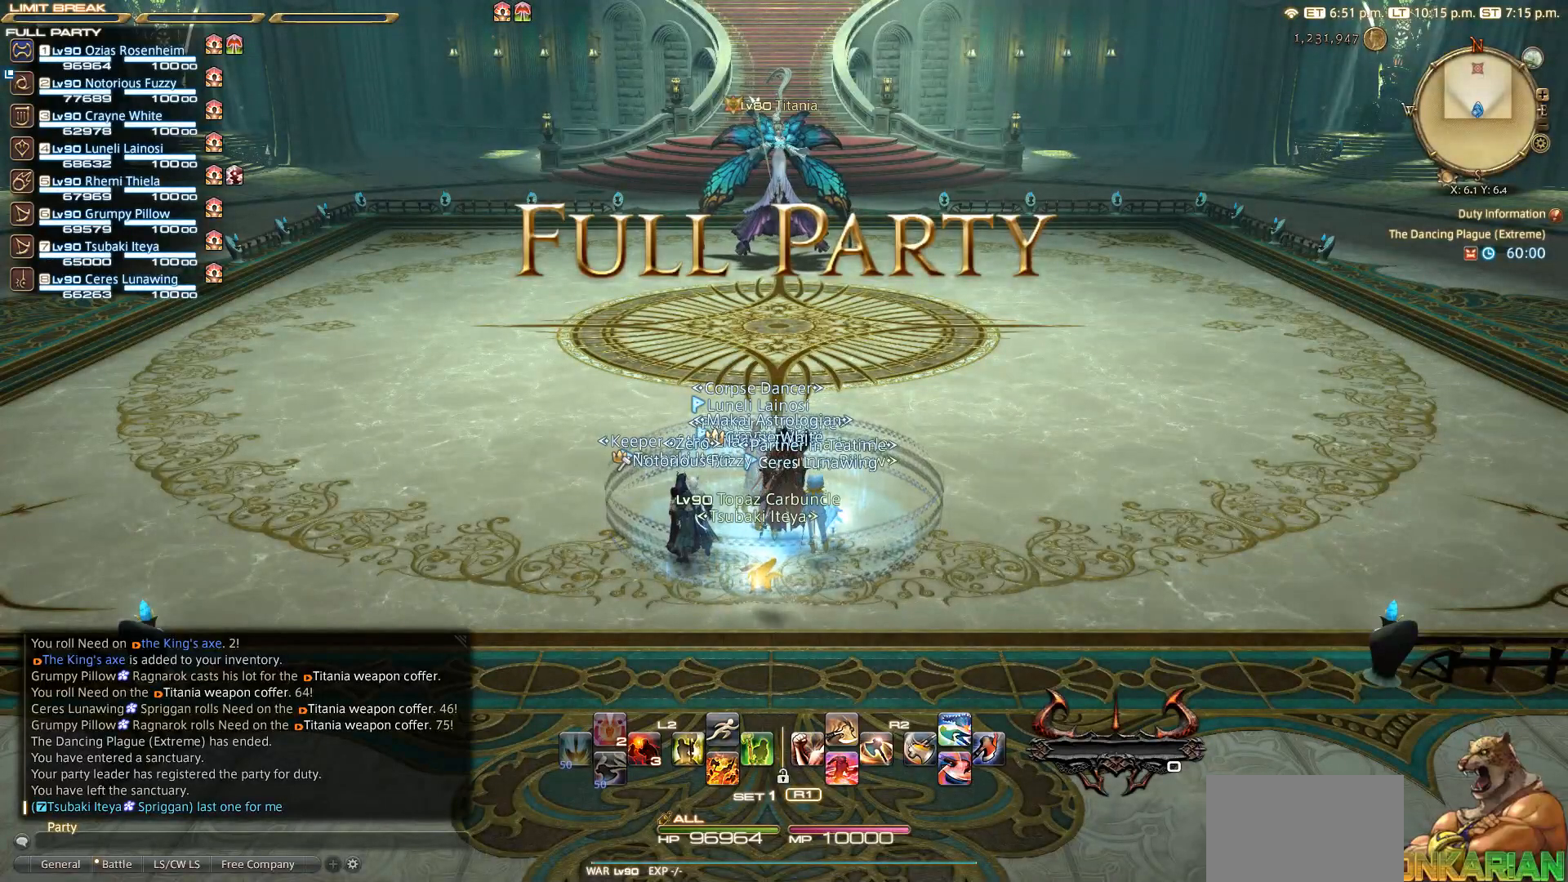
{"buttons": [], "left_stick": "up", "right_stick": "center", "events": [[150, "right_stick", "center"], [483, "left_stick", "up"]]}
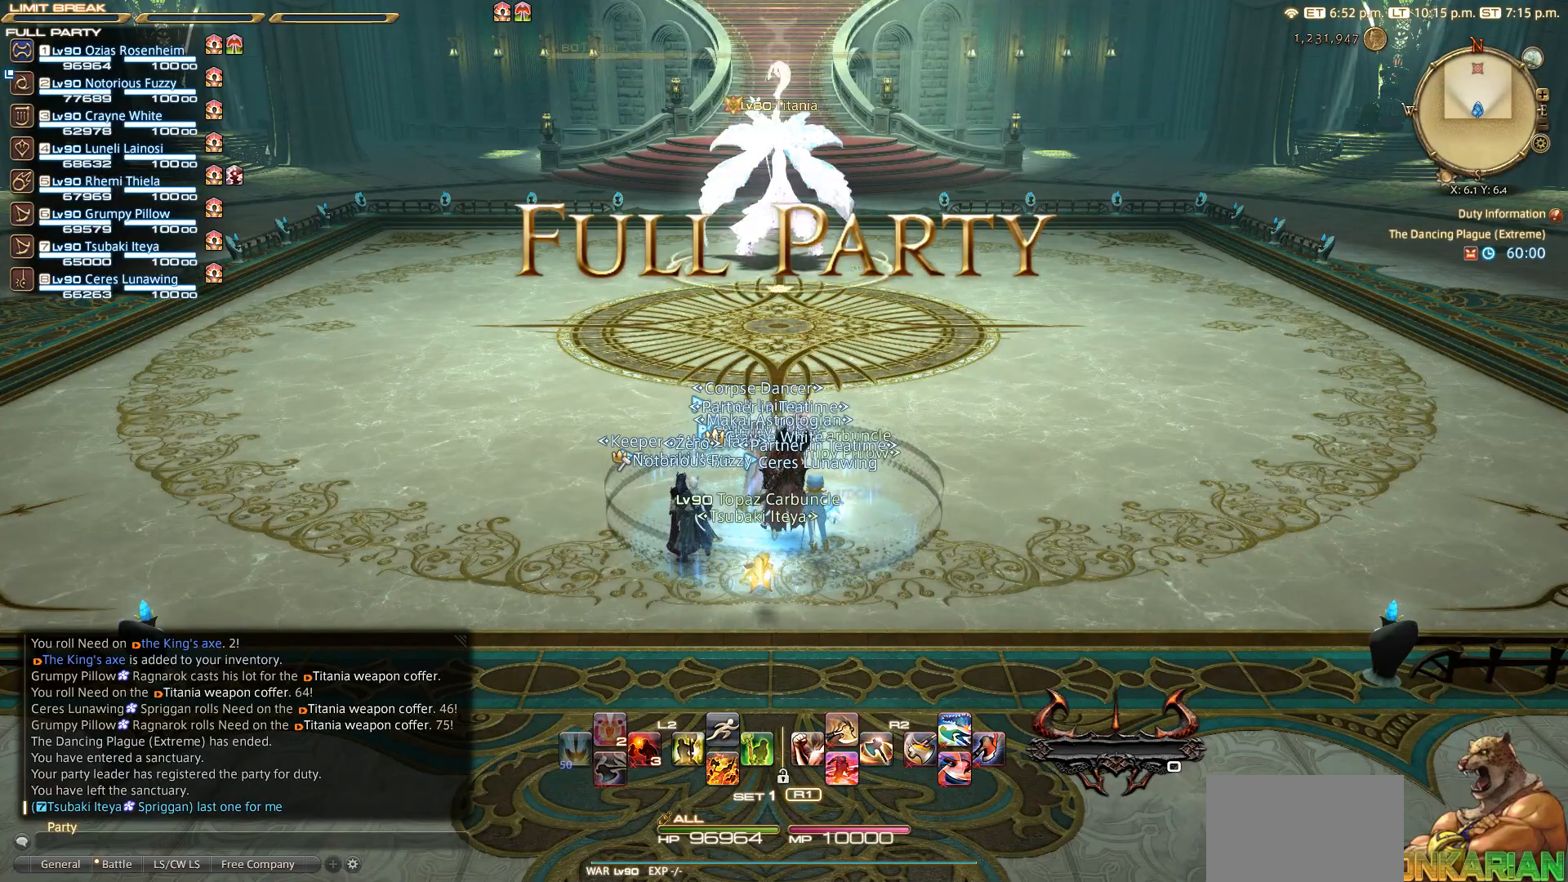
{"buttons": ["CROSS"], "left_stick": "up", "right_stick": "center", "events": [[33, "CROSS", "down"], [100, "CROSS", "up"], [100, "left_stick", "center"], [300, "CROSS", "down"], [317, "left_stick", "up"], [383, "CROSS", "up"], [450, "CROSS", "down"]]}
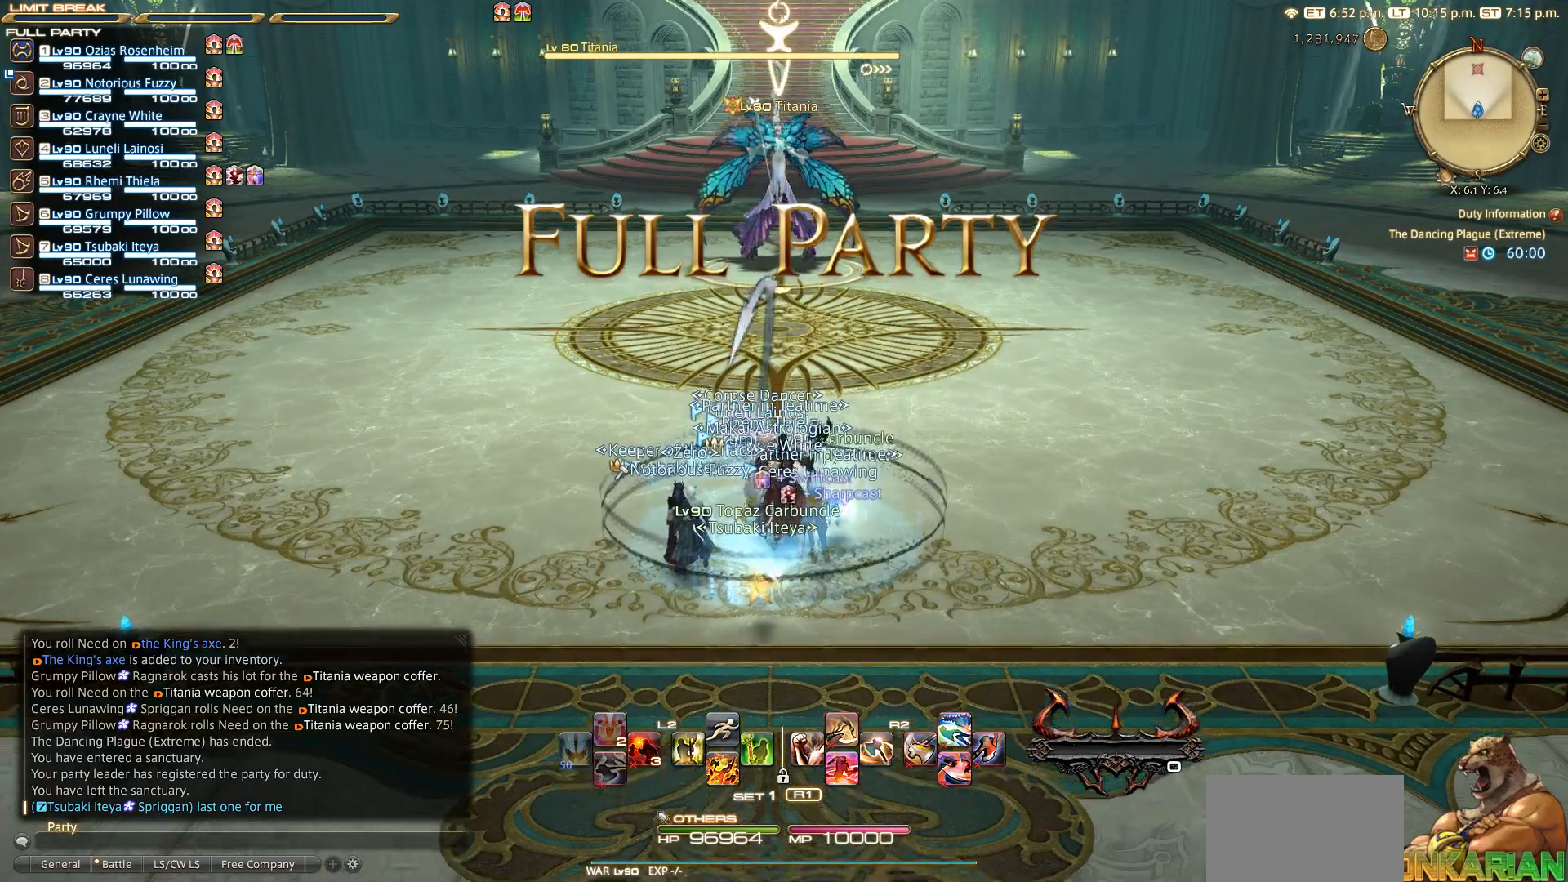
{"buttons": [], "left_stick": "up", "right_stick": "center", "events": [[50, "CROSS", "up"], [250, "CROSS", "down"], [350, "CROSS", "up"]]}
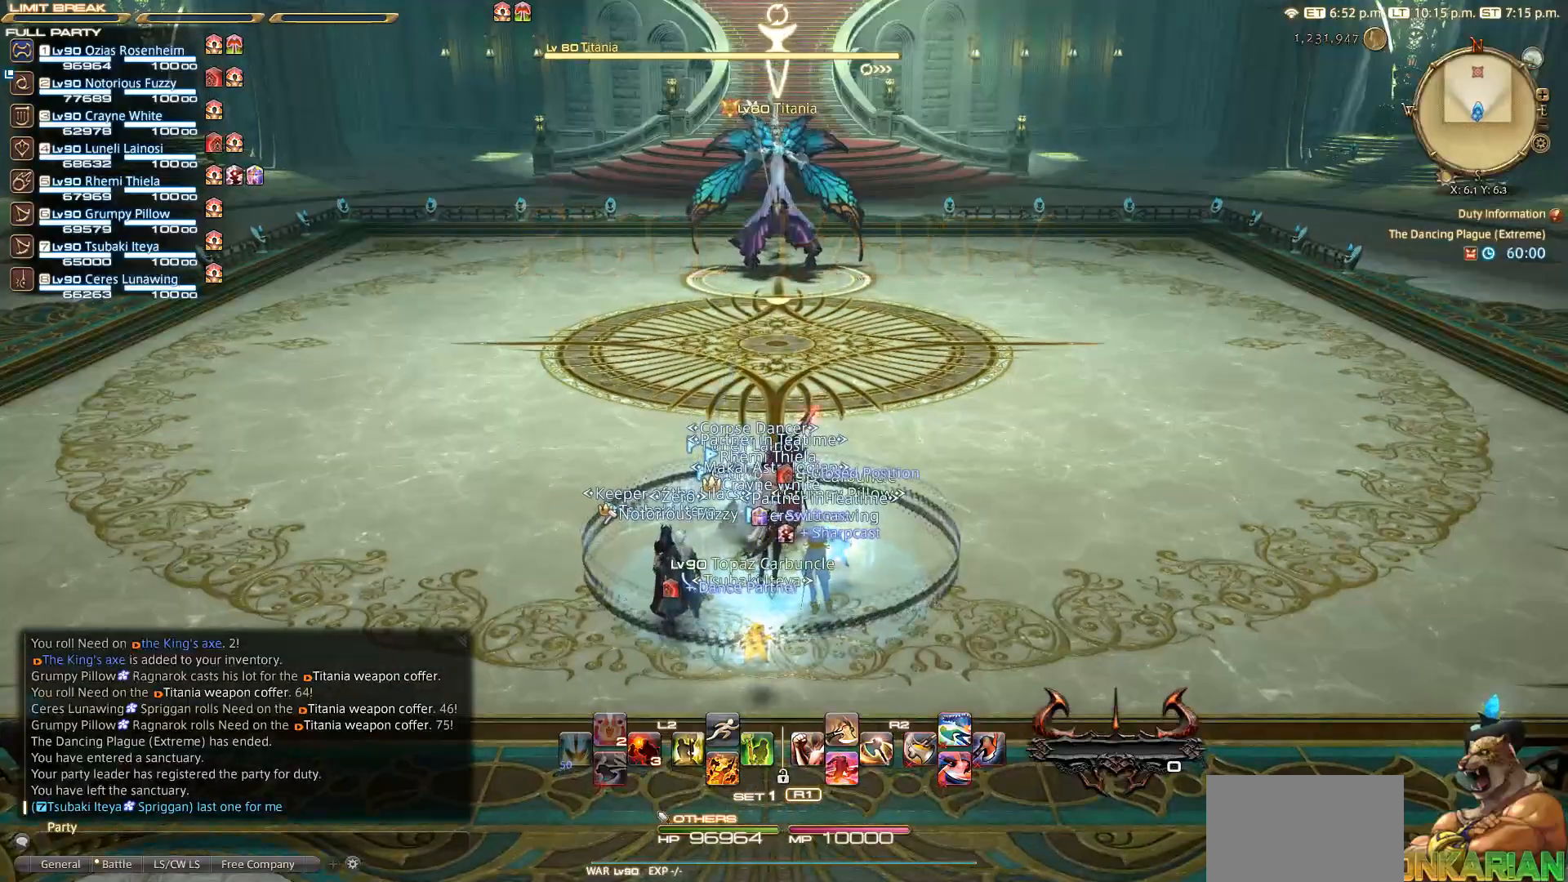
{"buttons": [], "left_stick": "up", "right_stick": "center", "events": []}
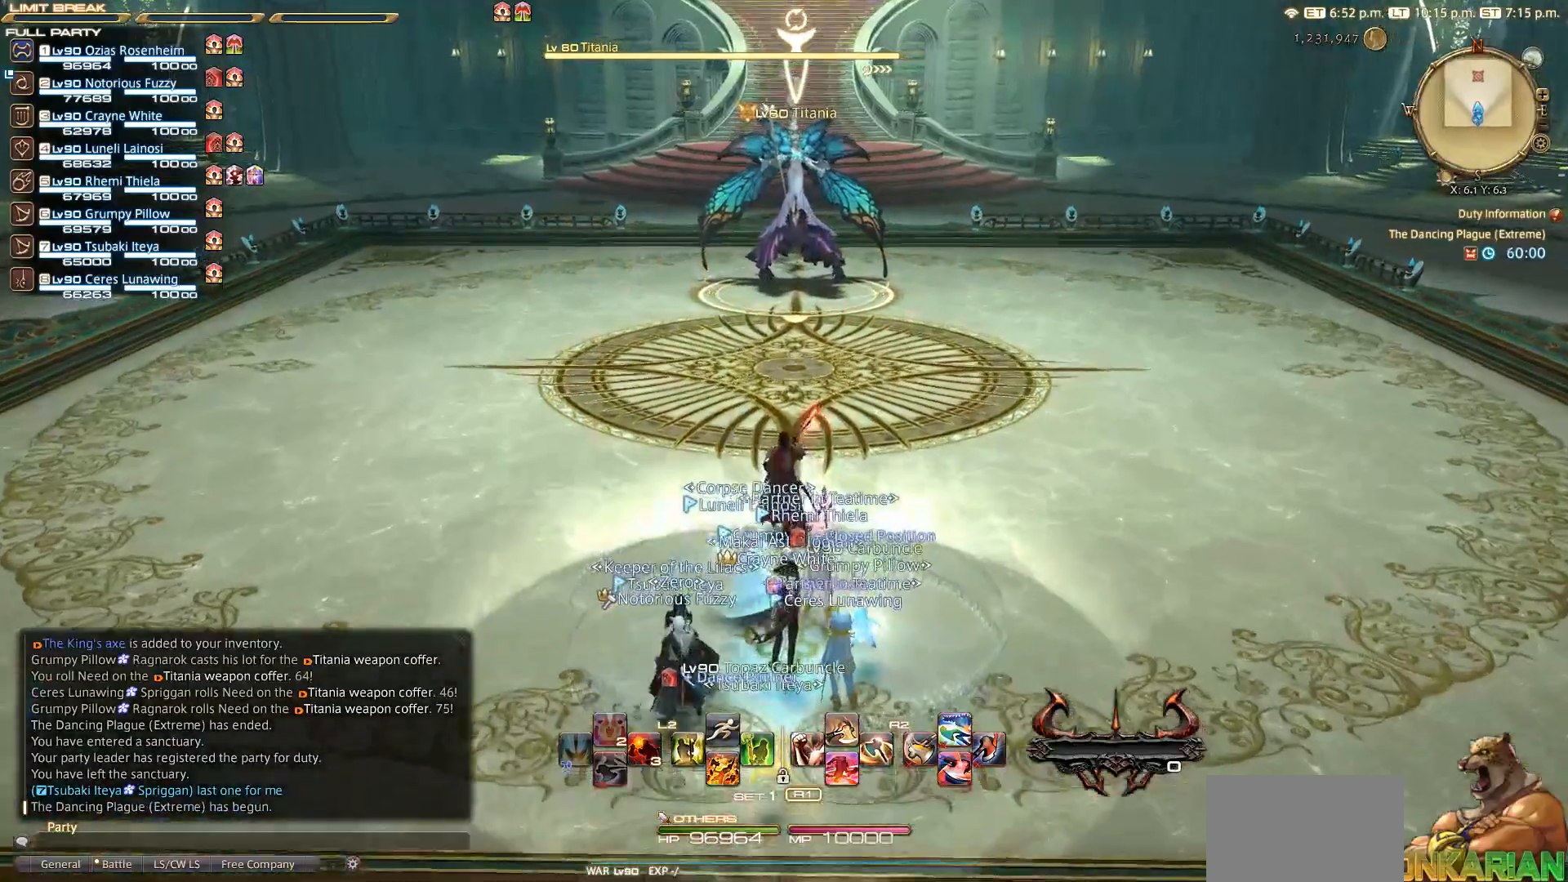
{"buttons": ["L2"], "left_stick": "up", "right_stick": "center", "events": [[67, "L2", "down"]]}
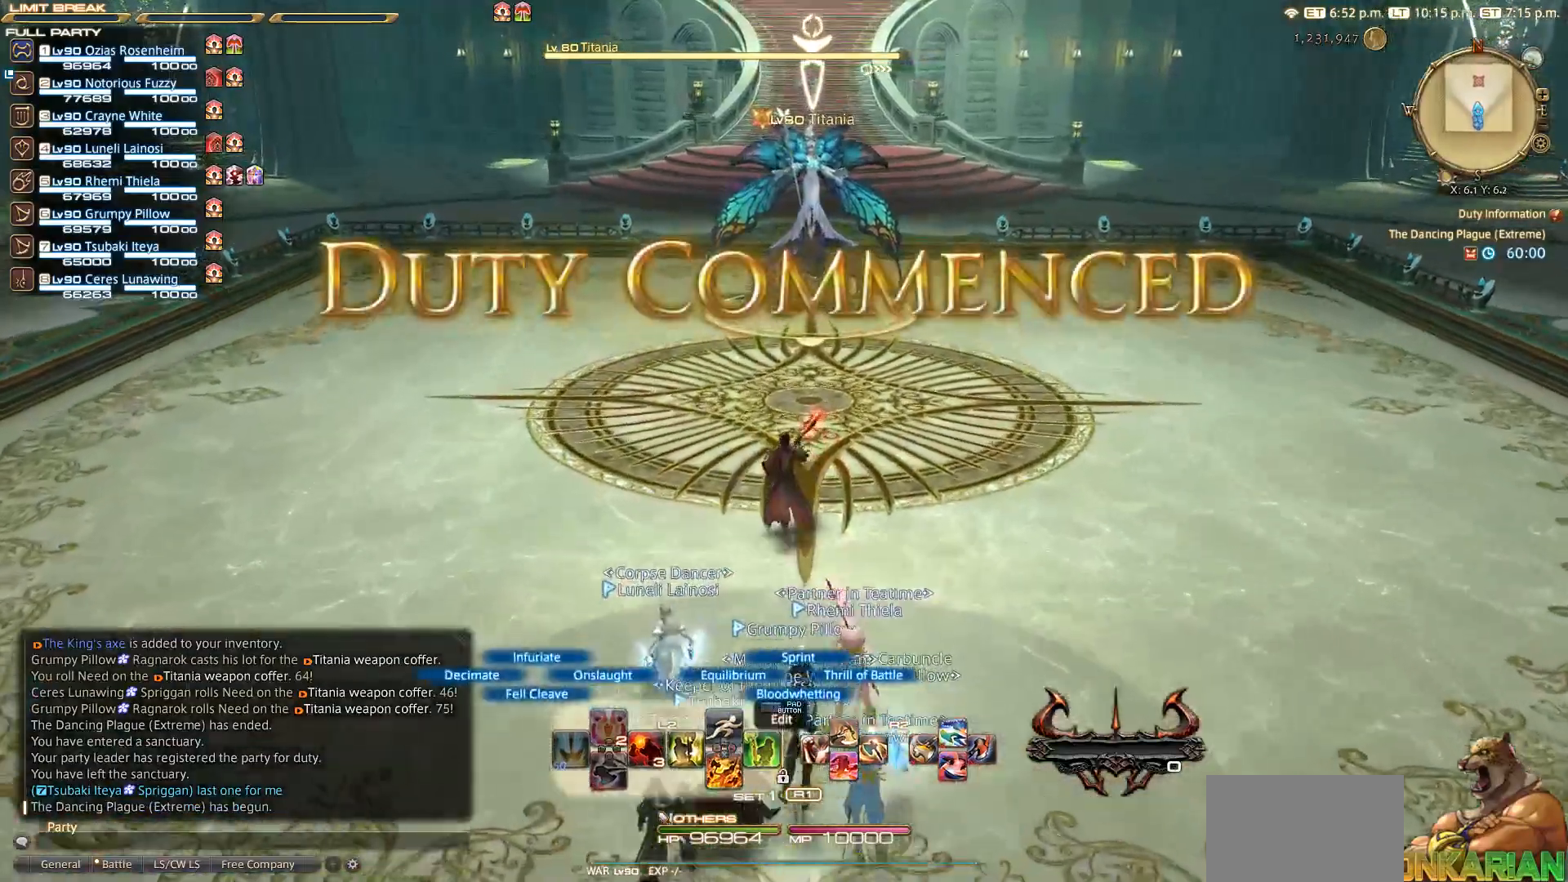
{"buttons": ["R2", "DPAD_UP"], "left_stick": "center", "right_stick": "center", "events": [[150, "L2", "up"], [300, "left_stick", "center"], [383, "R2", "down"], [433, "DPAD_UP", "down"]]}
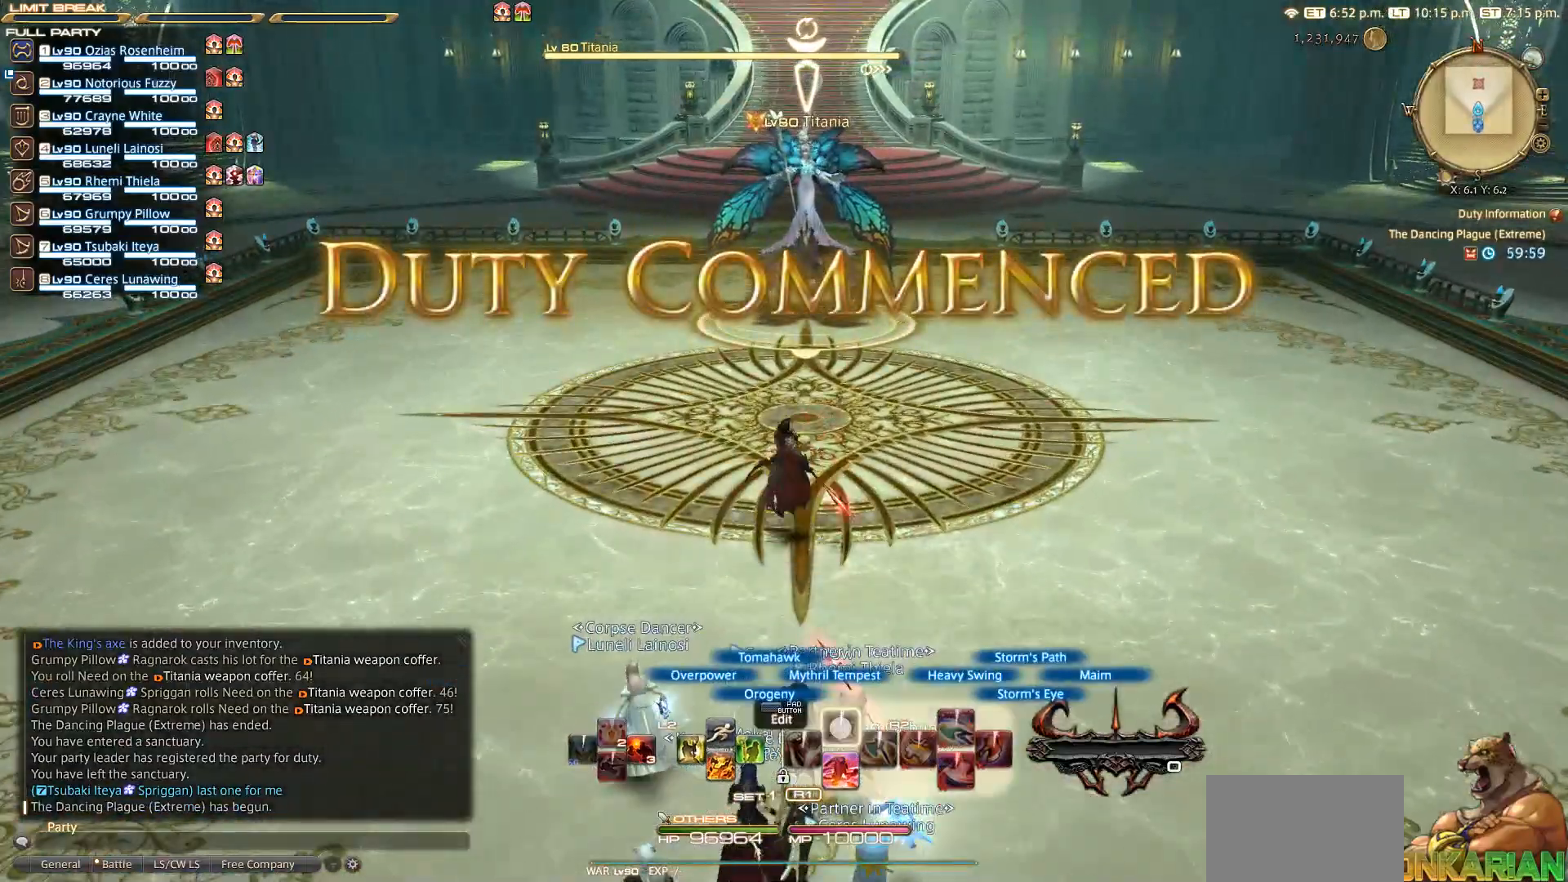
{"buttons": ["R2"], "left_stick": "center", "right_stick": "center", "events": [[100, "DPAD_UP", "up"], [233, "left_stick", "right"], [383, "left_stick", "center"]]}
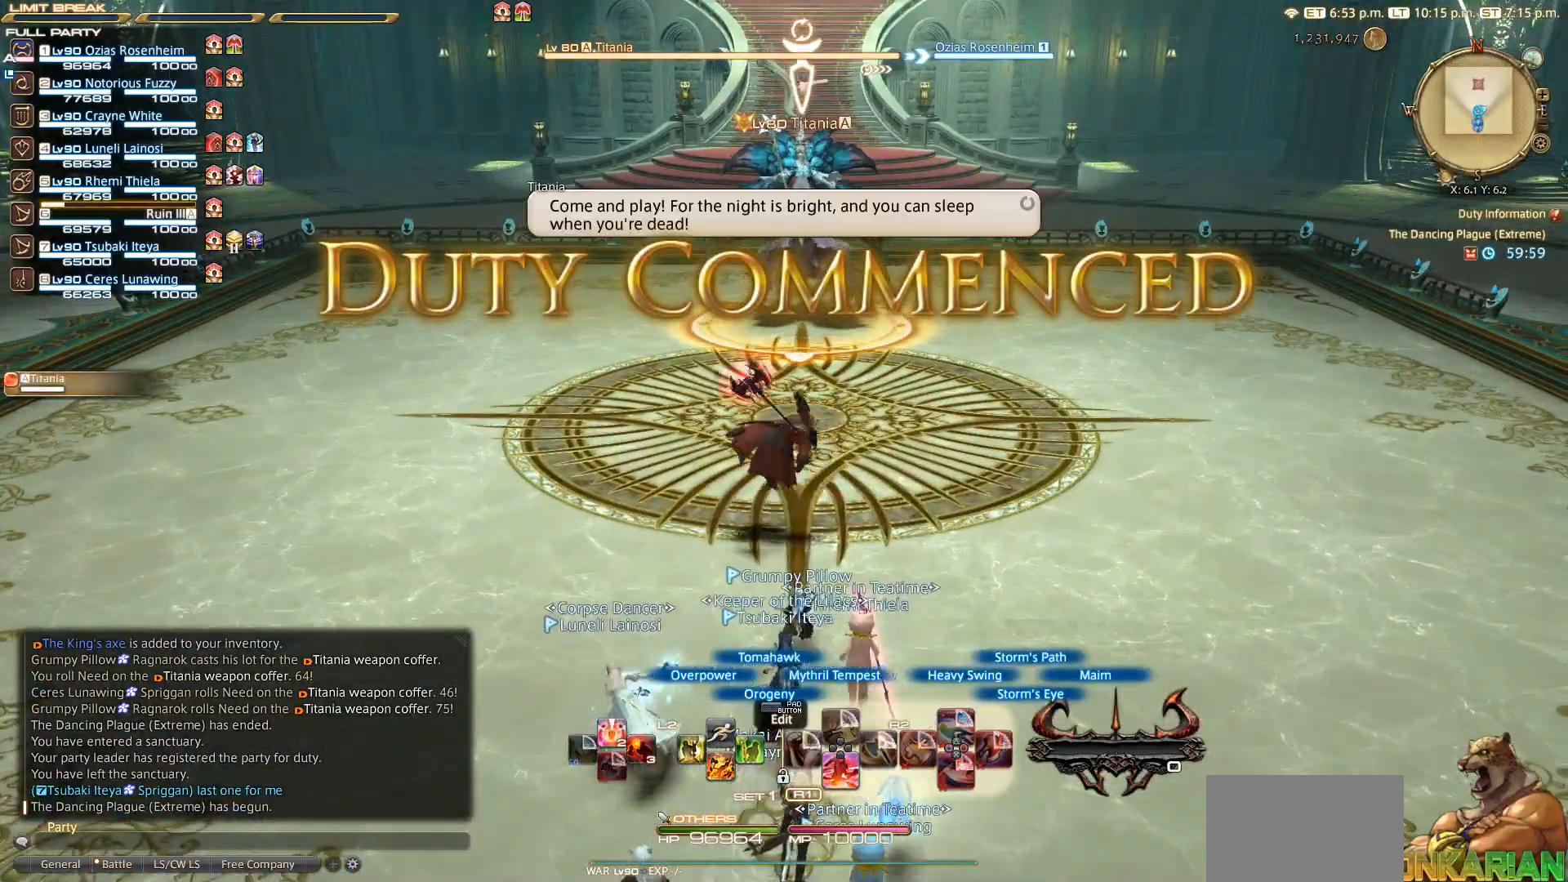
{"buttons": ["R2"], "left_stick": "right", "right_stick": "center", "events": [[100, "left_stick", "right"], [200, "left_stick", "center"], [417, "left_stick", "right"]]}
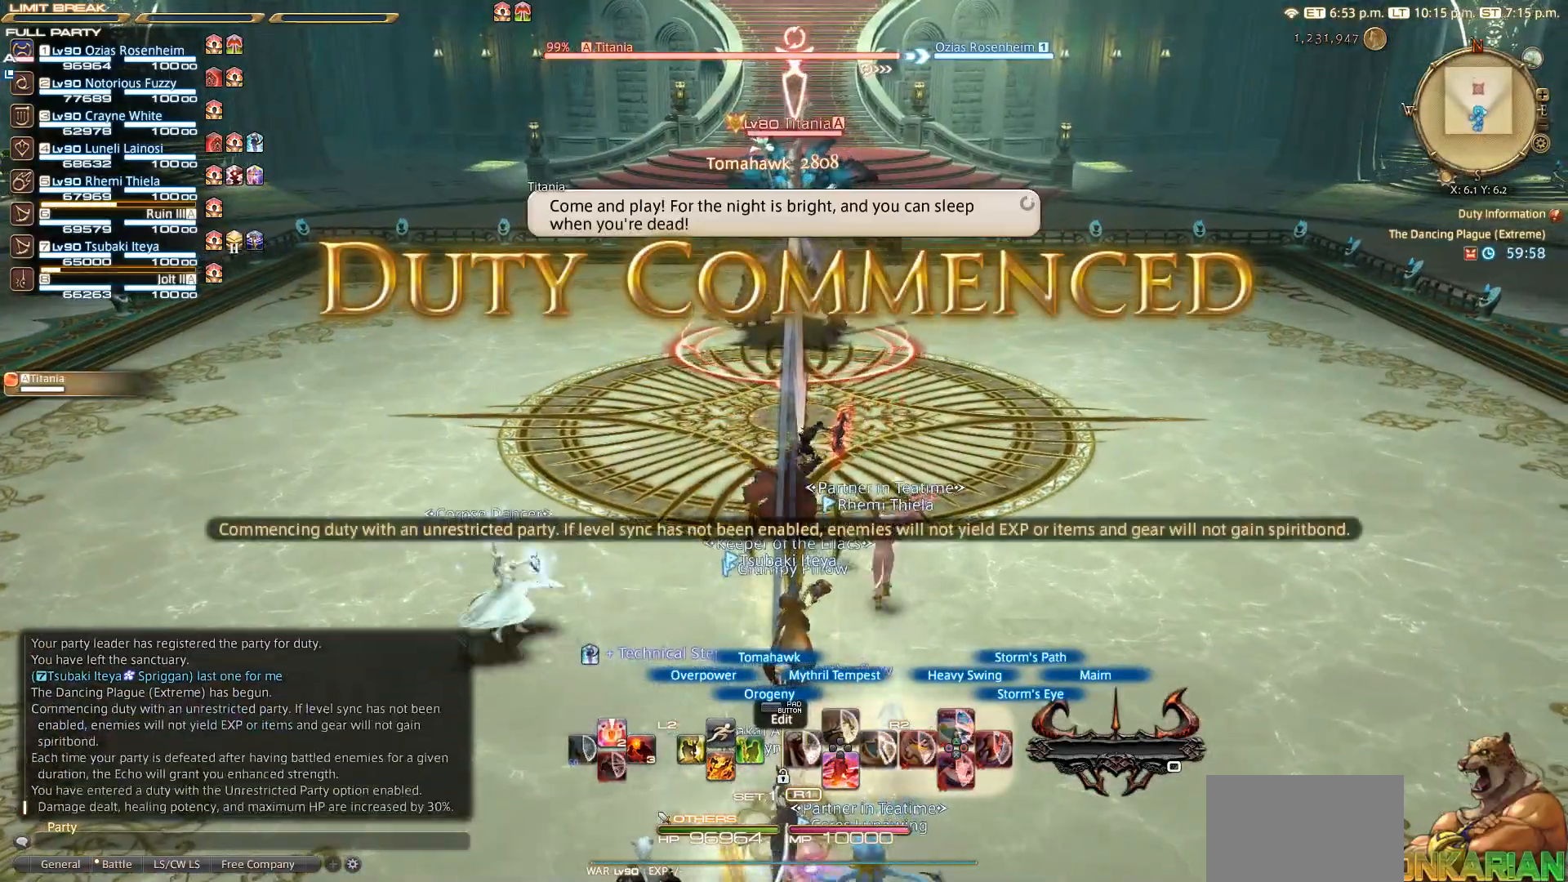
{"buttons": ["R2"], "left_stick": "center", "right_stick": "center", "events": [[83, "left_stick", "center"], [333, "left_stick", "down"], [500, "left_stick", "center"]]}
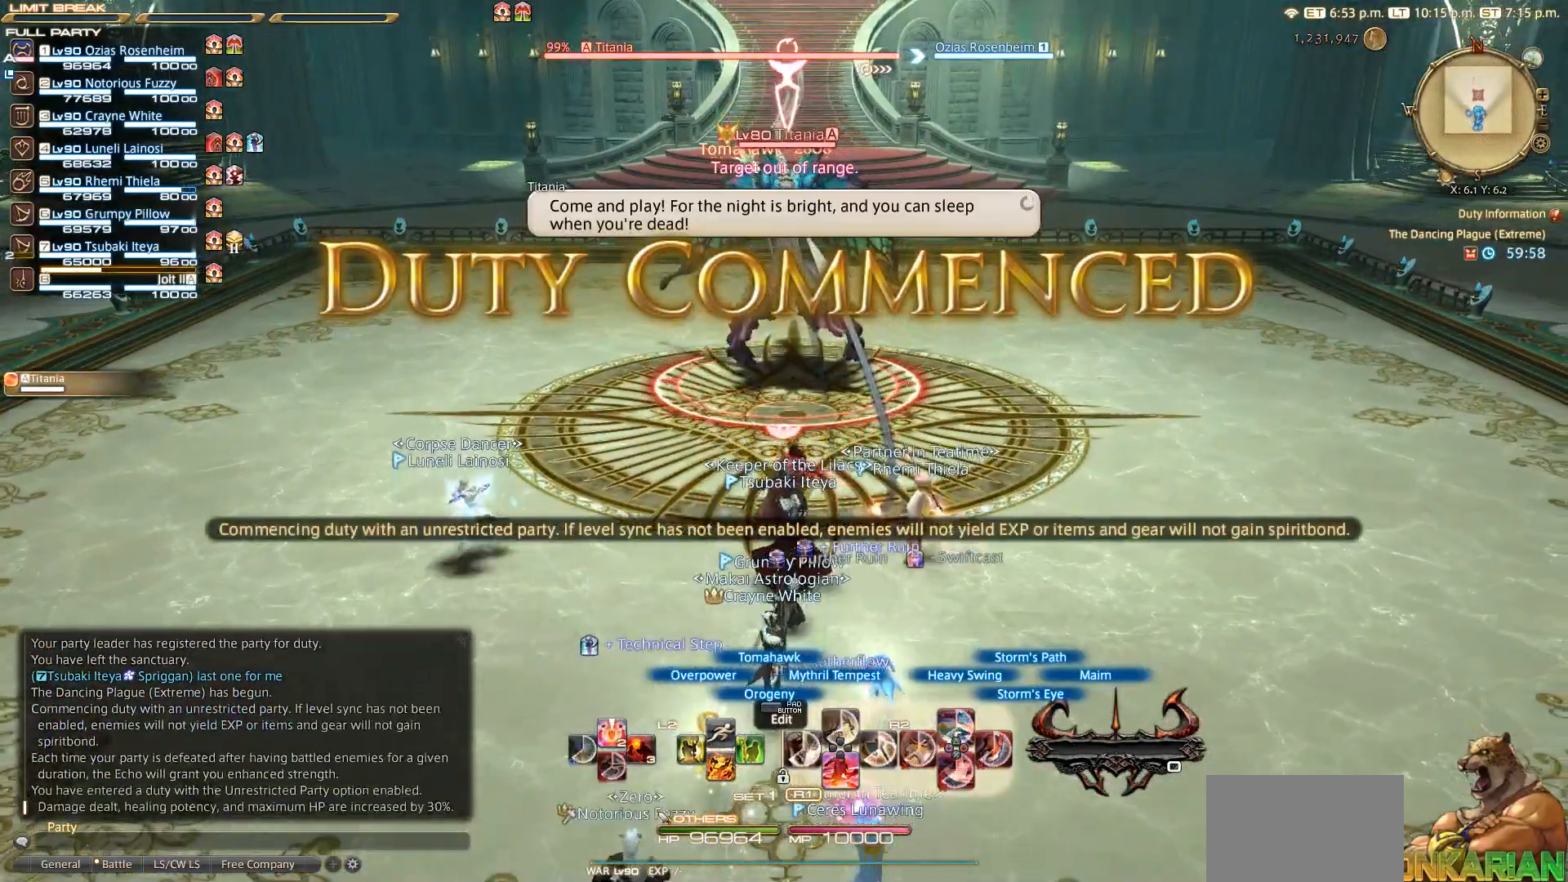
{"buttons": ["SQUARE", "R2"], "left_stick": "up", "right_stick": "center", "events": [[217, "left_stick", "up"], [267, "SQUARE", "down"], [317, "SQUARE", "up"], [450, "SQUARE", "down"]]}
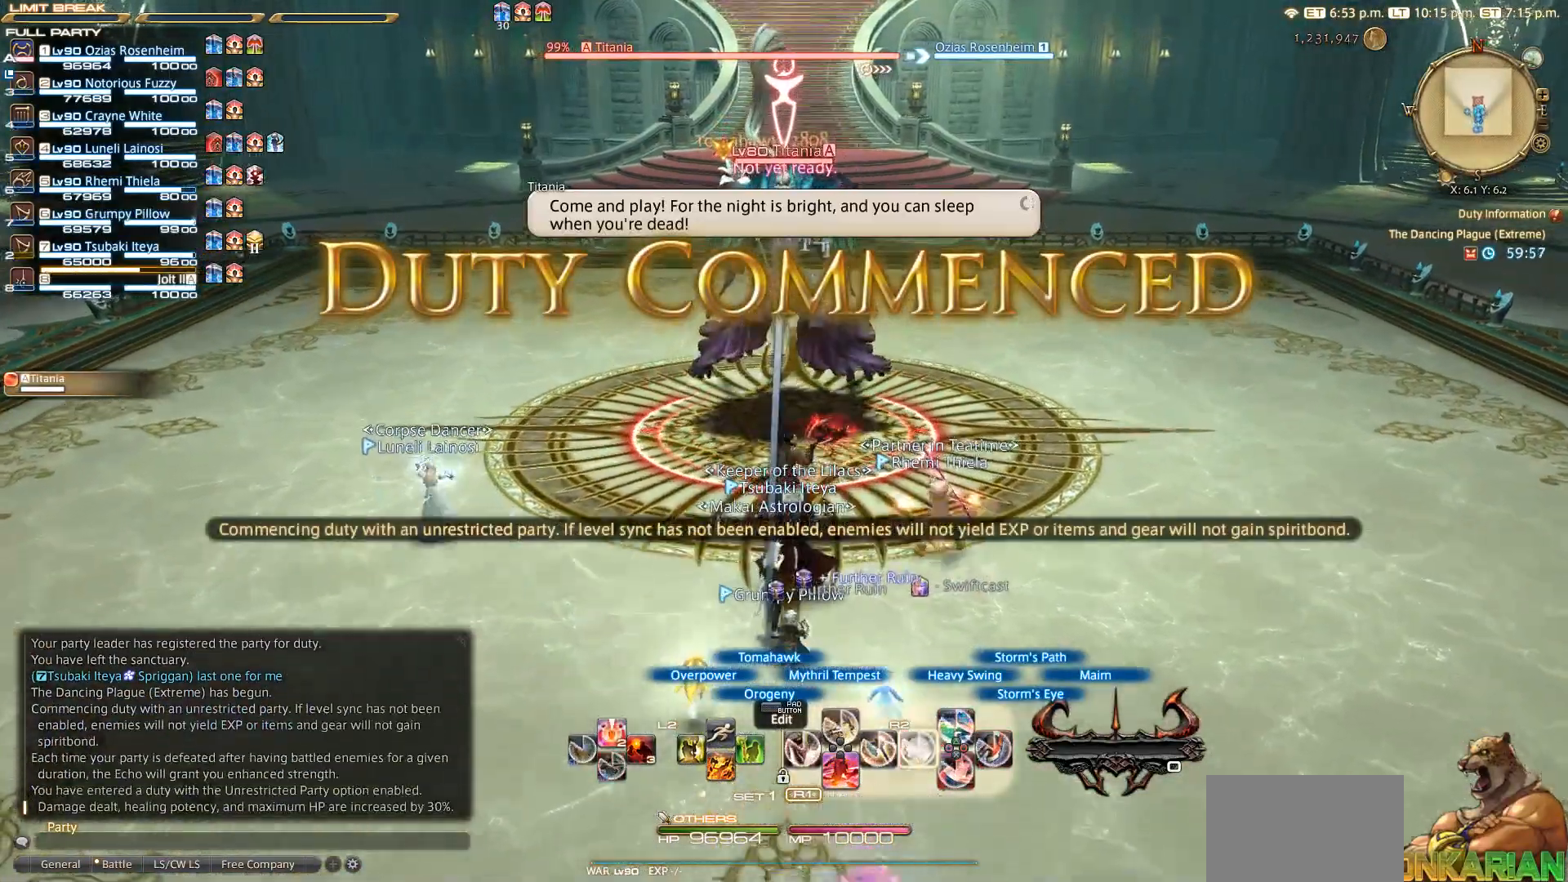
{"buttons": ["R2"], "left_stick": "up", "right_stick": "center", "events": [[267, "SQUARE", "up"], [350, "SQUARE", "down"], [450, "SQUARE", "up"]]}
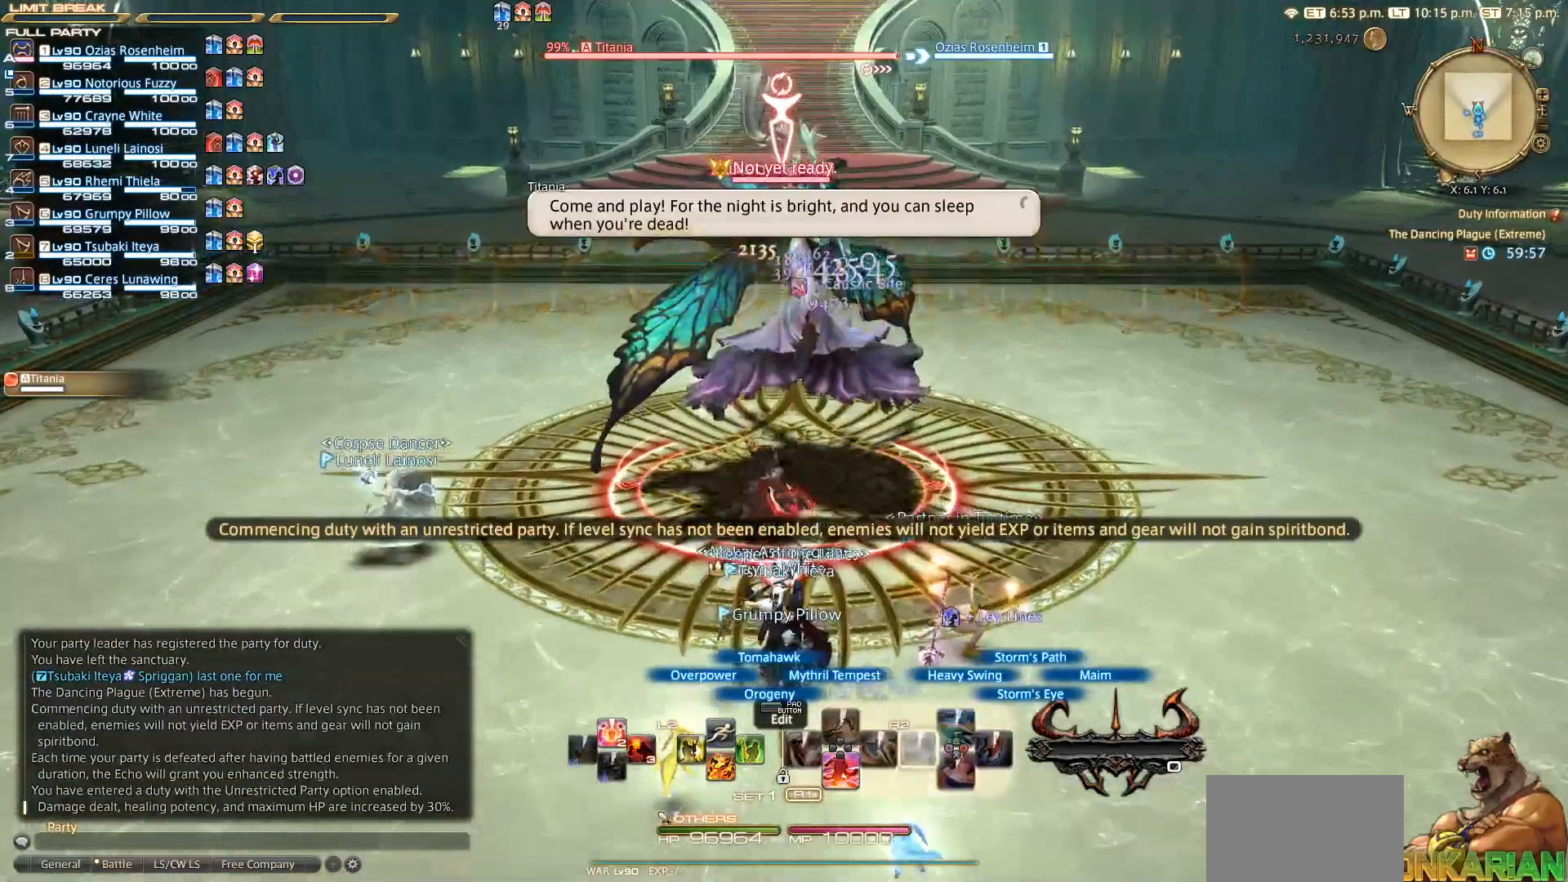
{"buttons": ["CIRCLE", "R2"], "left_stick": "up", "right_stick": "center", "events": [[150, "CIRCLE", "down"], [250, "CIRCLE", "up"], [350, "CIRCLE", "down"]]}
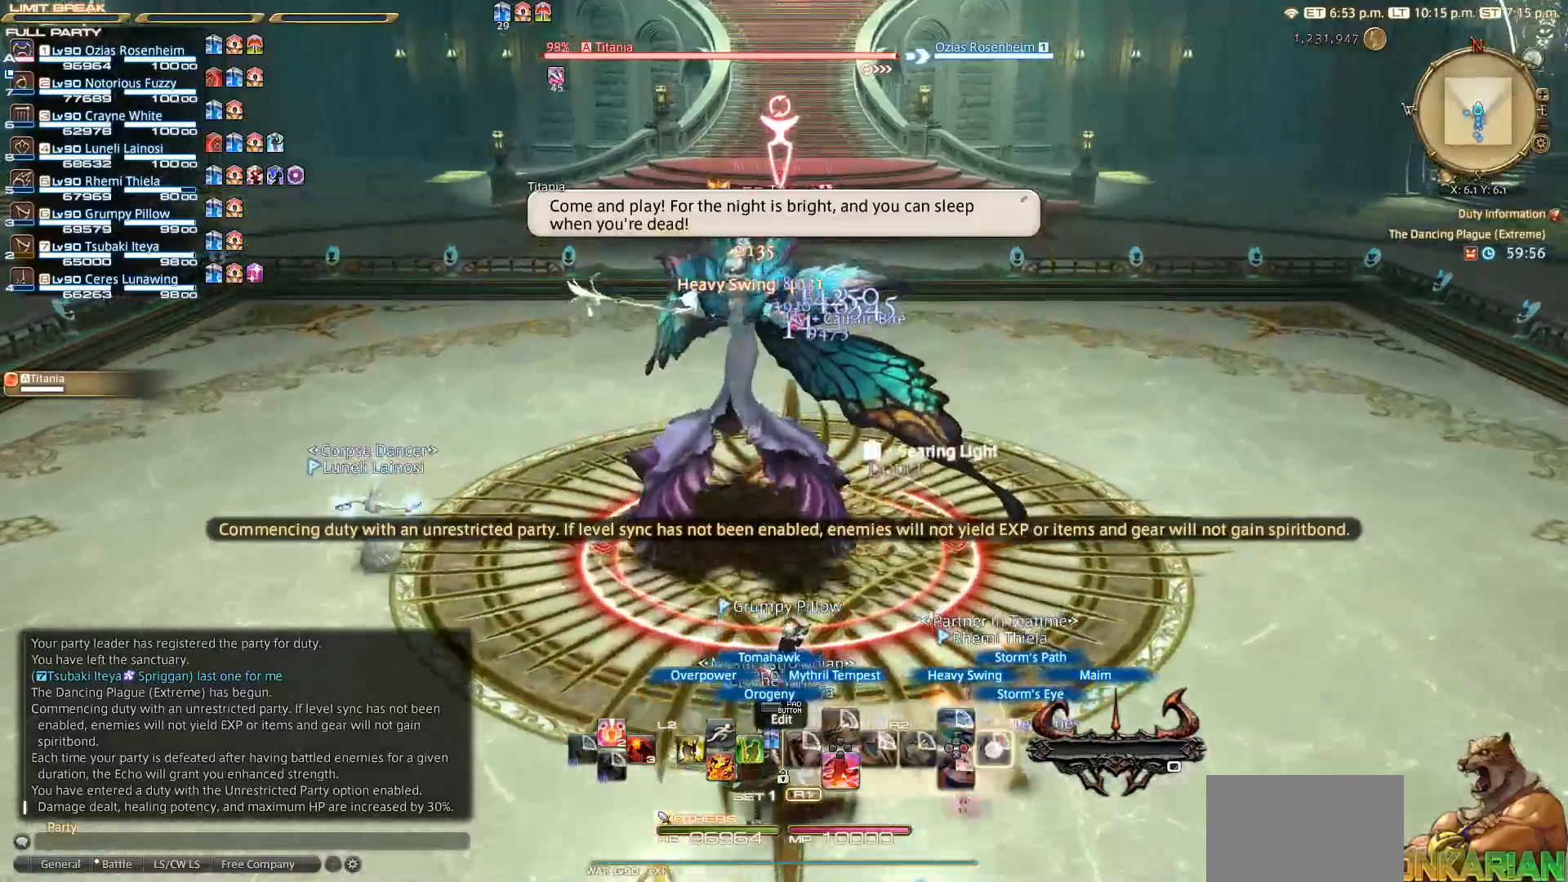
{"buttons": ["R2"], "left_stick": "up", "right_stick": "center", "events": [[67, "CIRCLE", "up"], [250, "CIRCLE", "down"], [350, "CIRCLE", "up"]]}
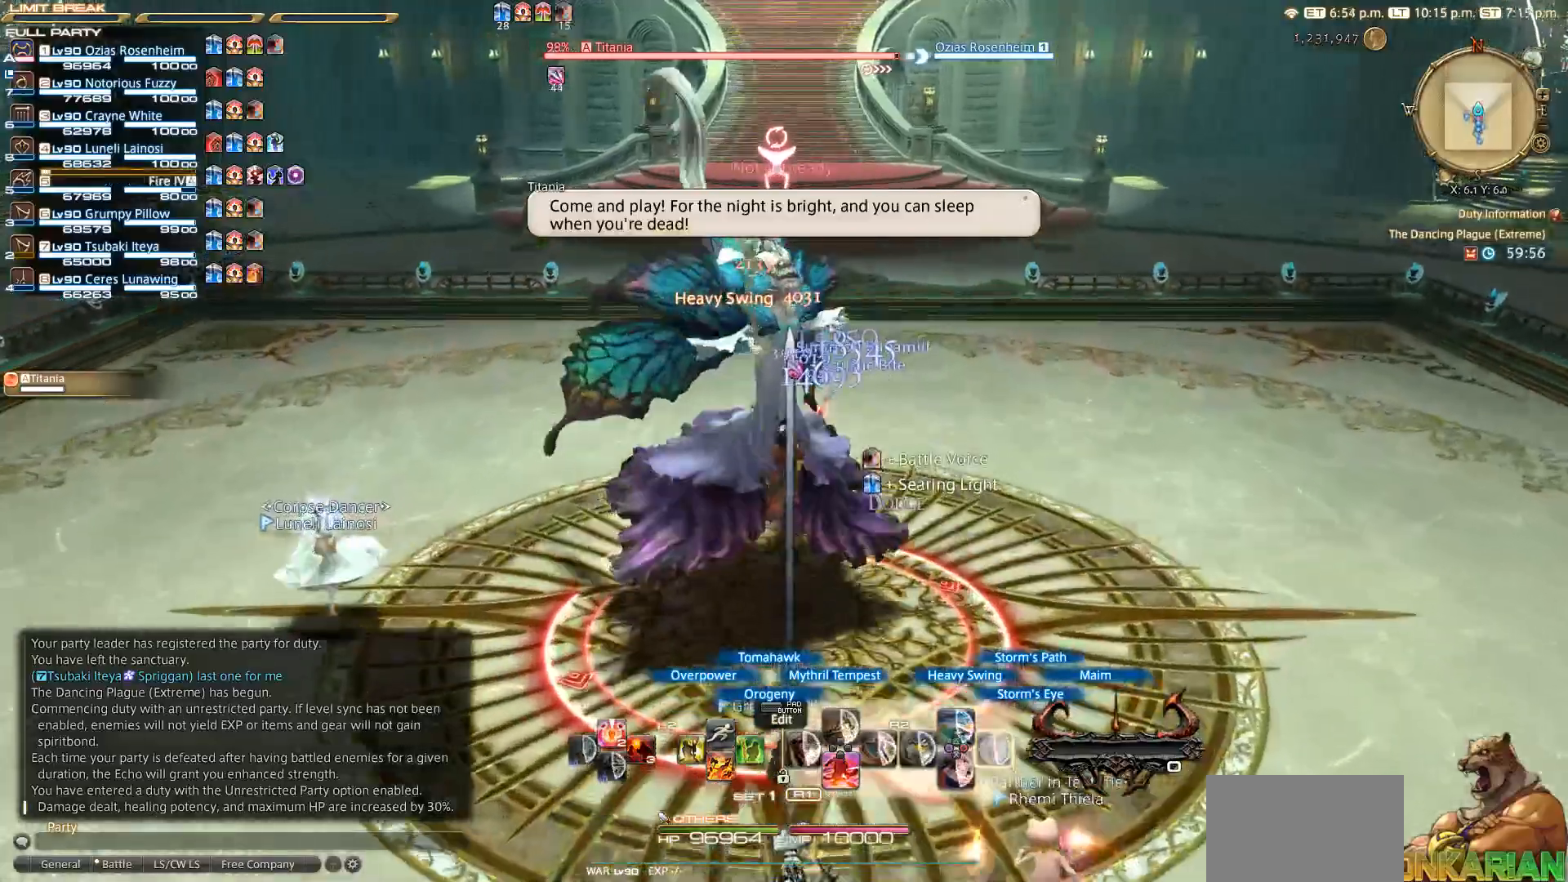
{"buttons": ["CIRCLE", "R2"], "left_stick": "up", "right_stick": "center", "events": [[50, "CIRCLE", "down"]]}
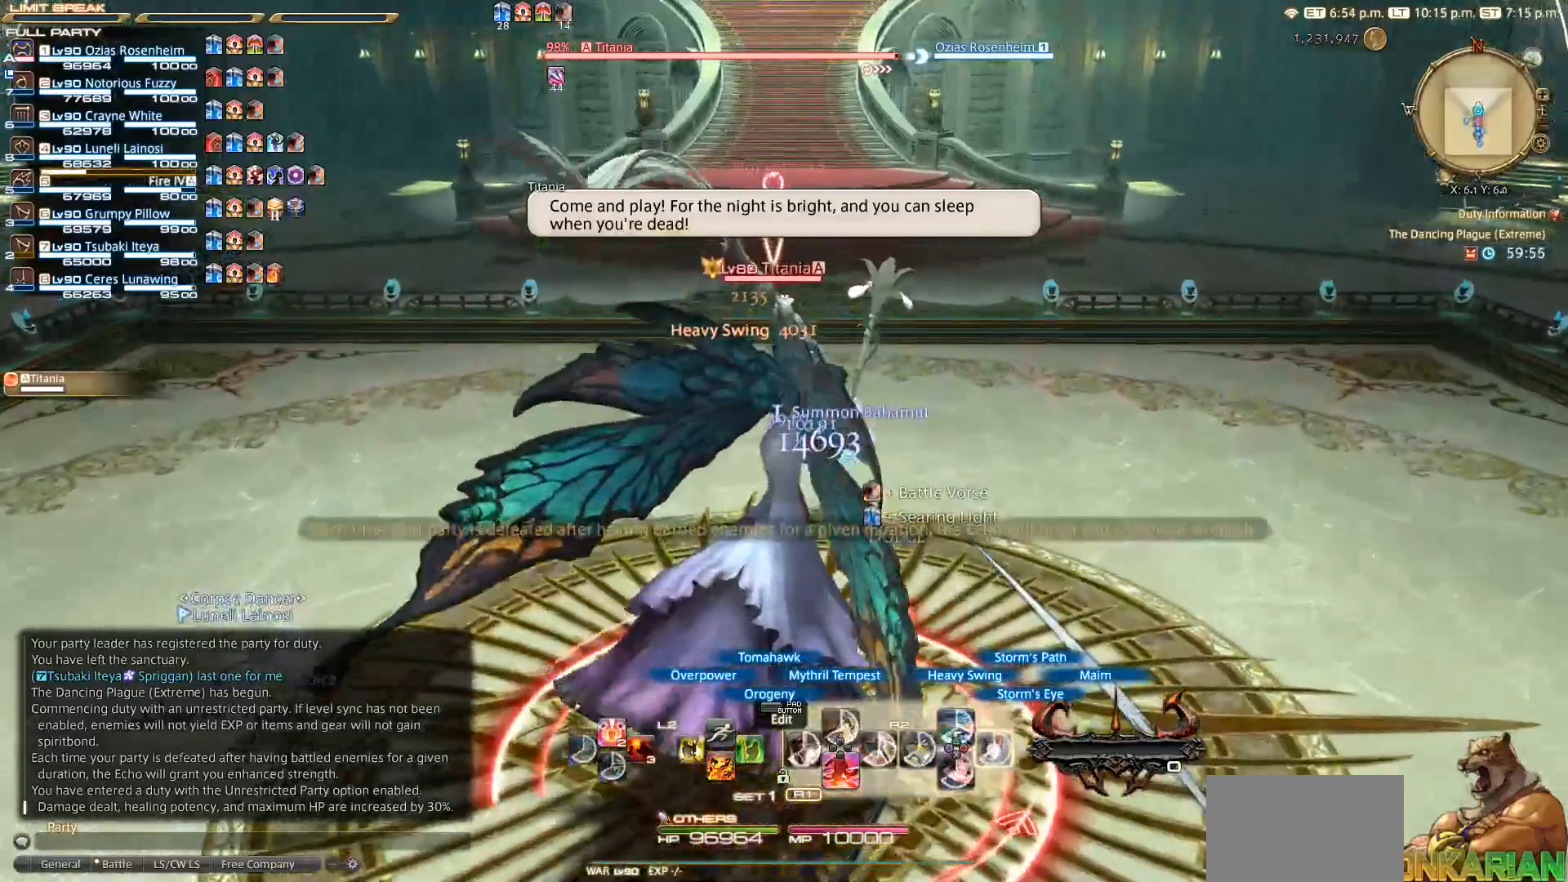
{"buttons": ["CIRCLE", "R2"], "left_stick": "center", "right_stick": "center", "events": [[133, "left_stick", "down"], [383, "left_stick", "center"]]}
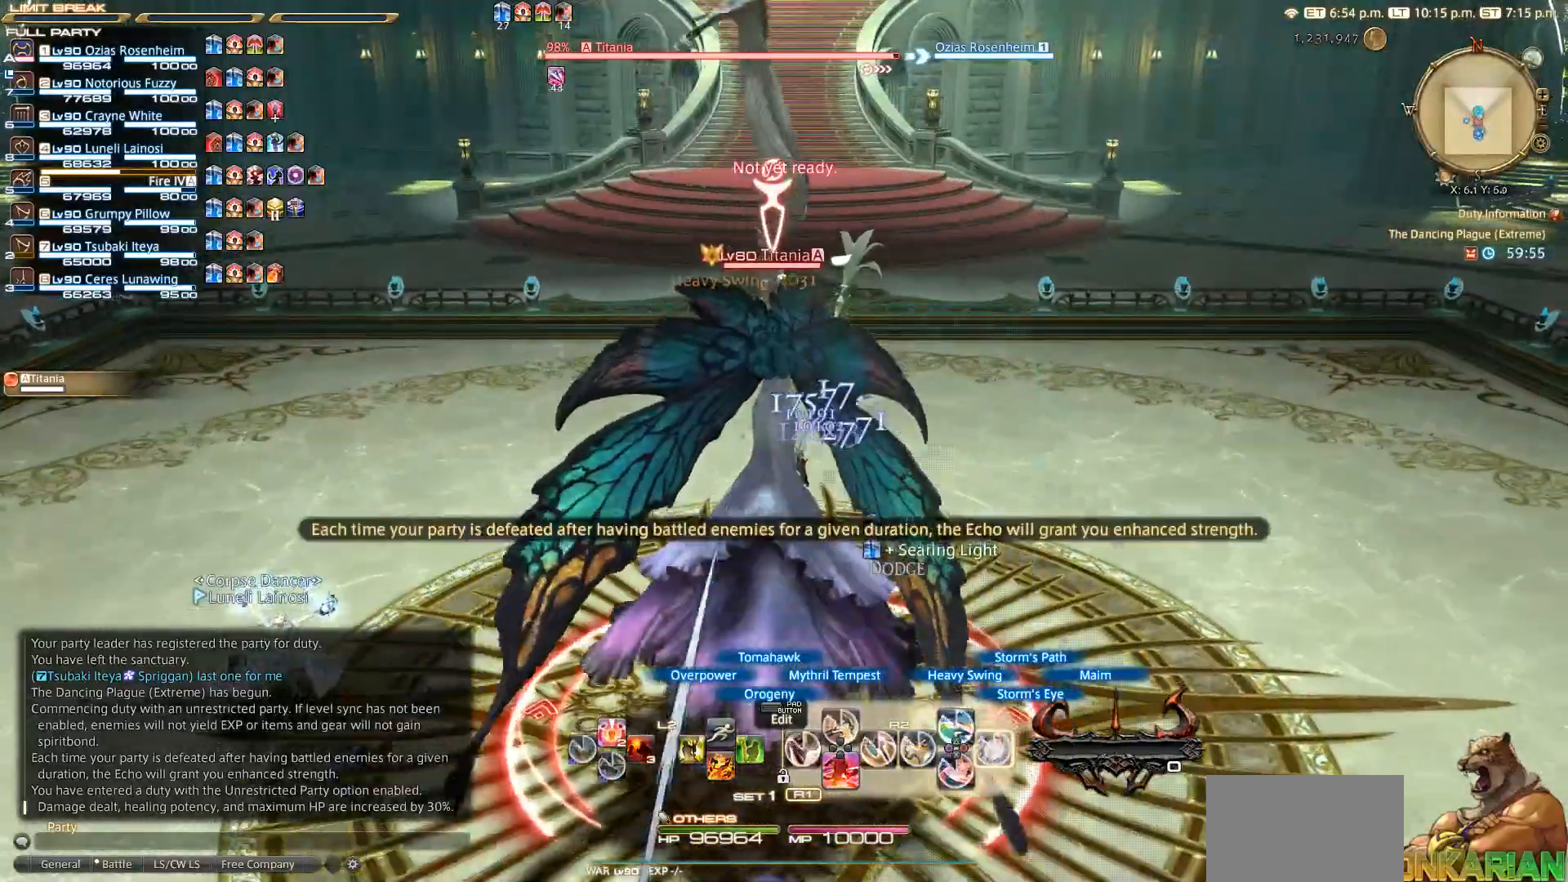
{"buttons": ["R2"], "left_stick": "center", "right_stick": "center", "events": [[33, "left_stick", "down"], [150, "left_stick", "down-left"], [183, "CIRCLE", "up"], [250, "left_stick", "down"], [350, "left_stick", "center"]]}
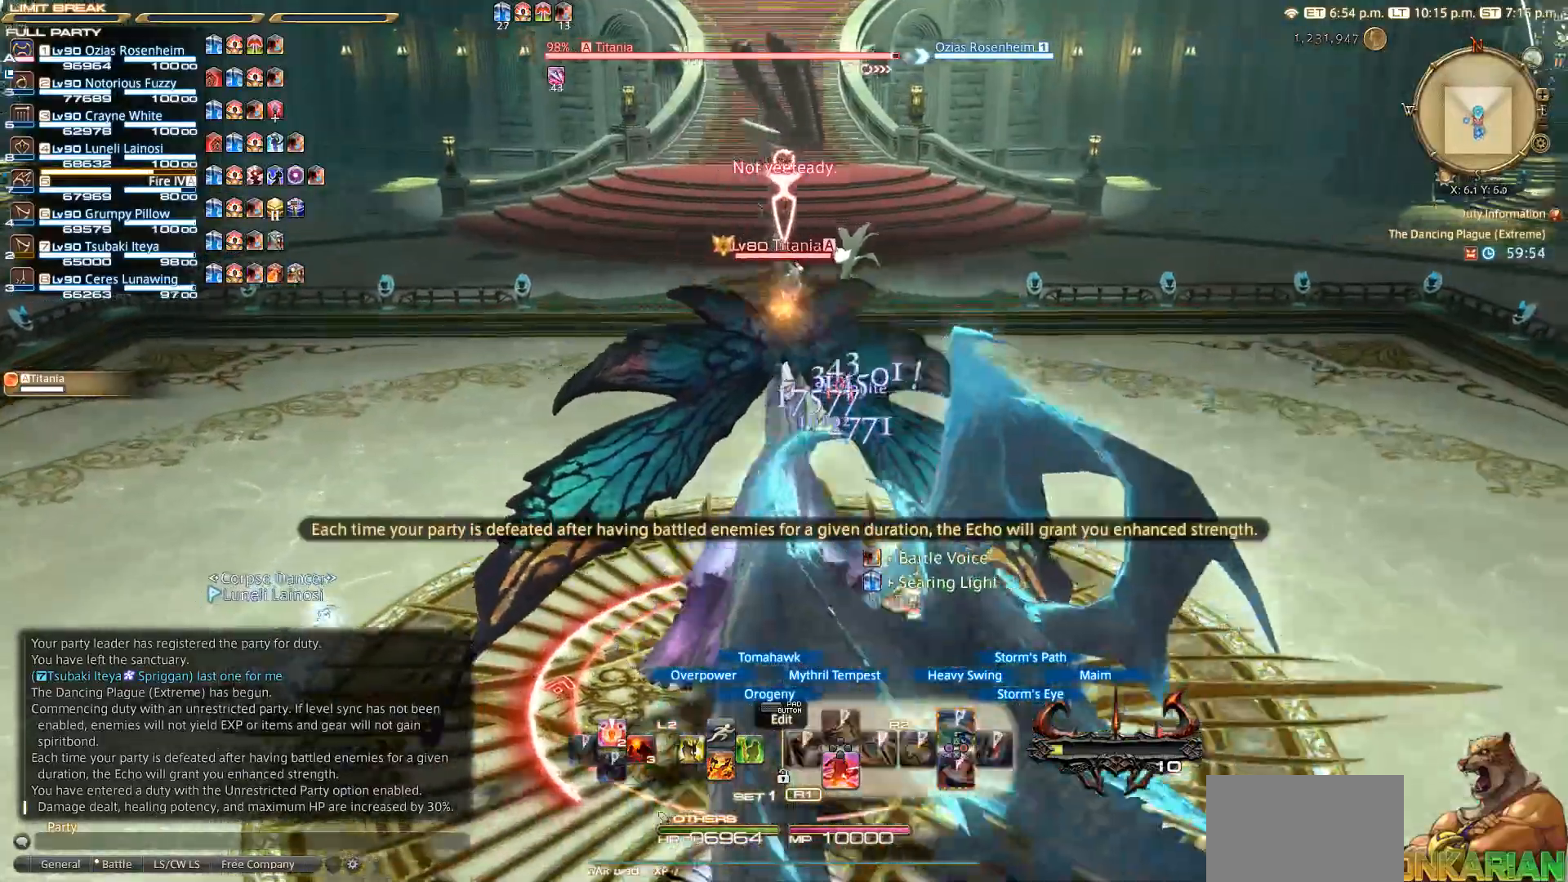
{"buttons": ["R2"], "left_stick": "center", "right_stick": "right", "events": [[17, "right_stick", "right"]]}
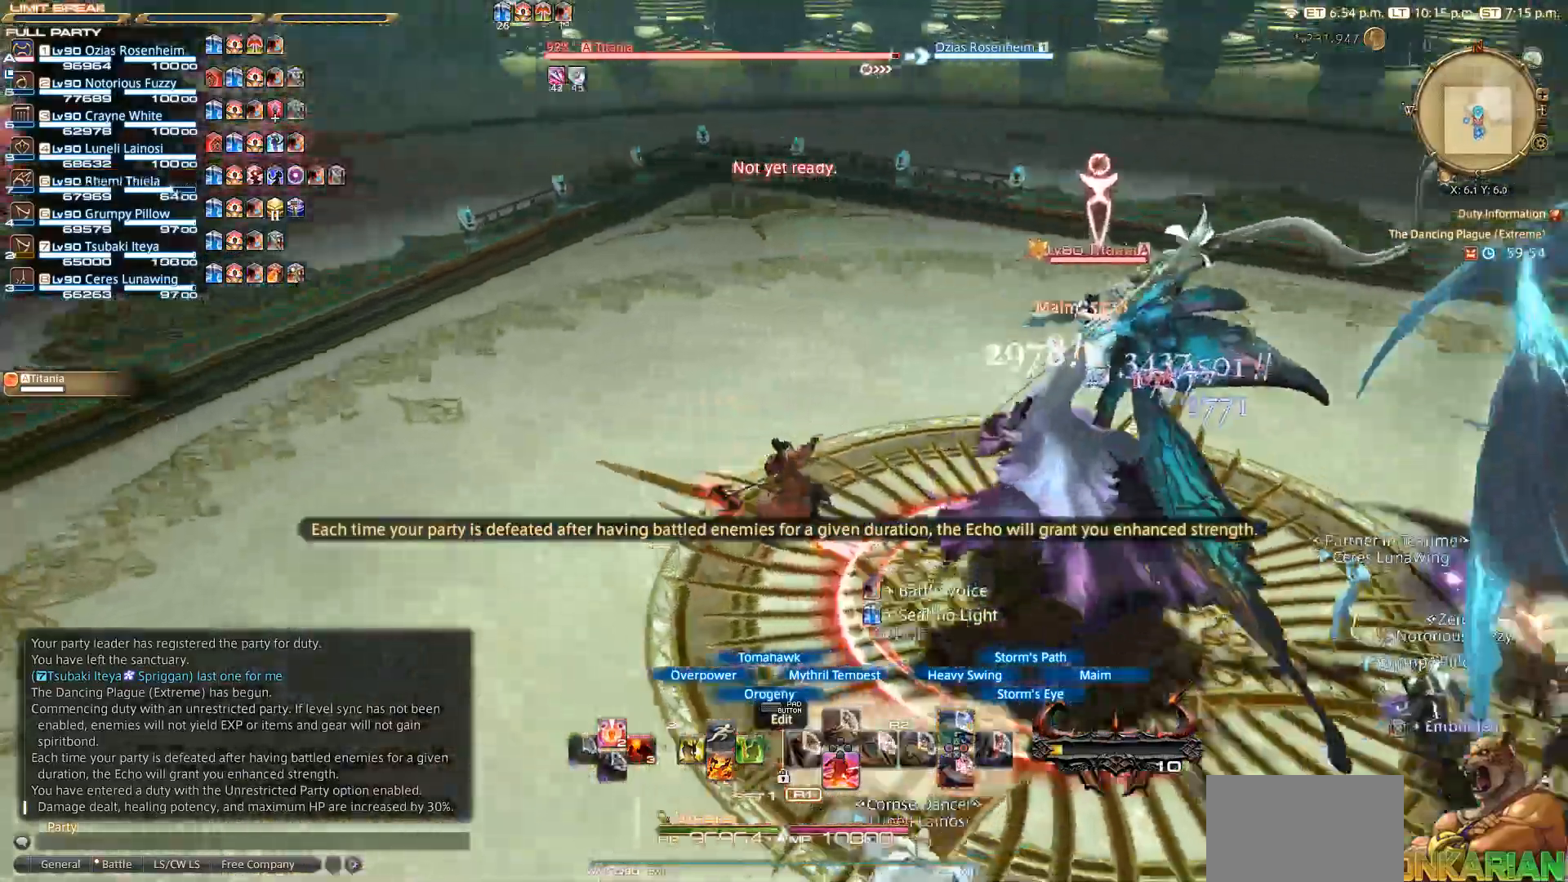
{"buttons": ["R2"], "left_stick": "center", "right_stick": "right", "events": []}
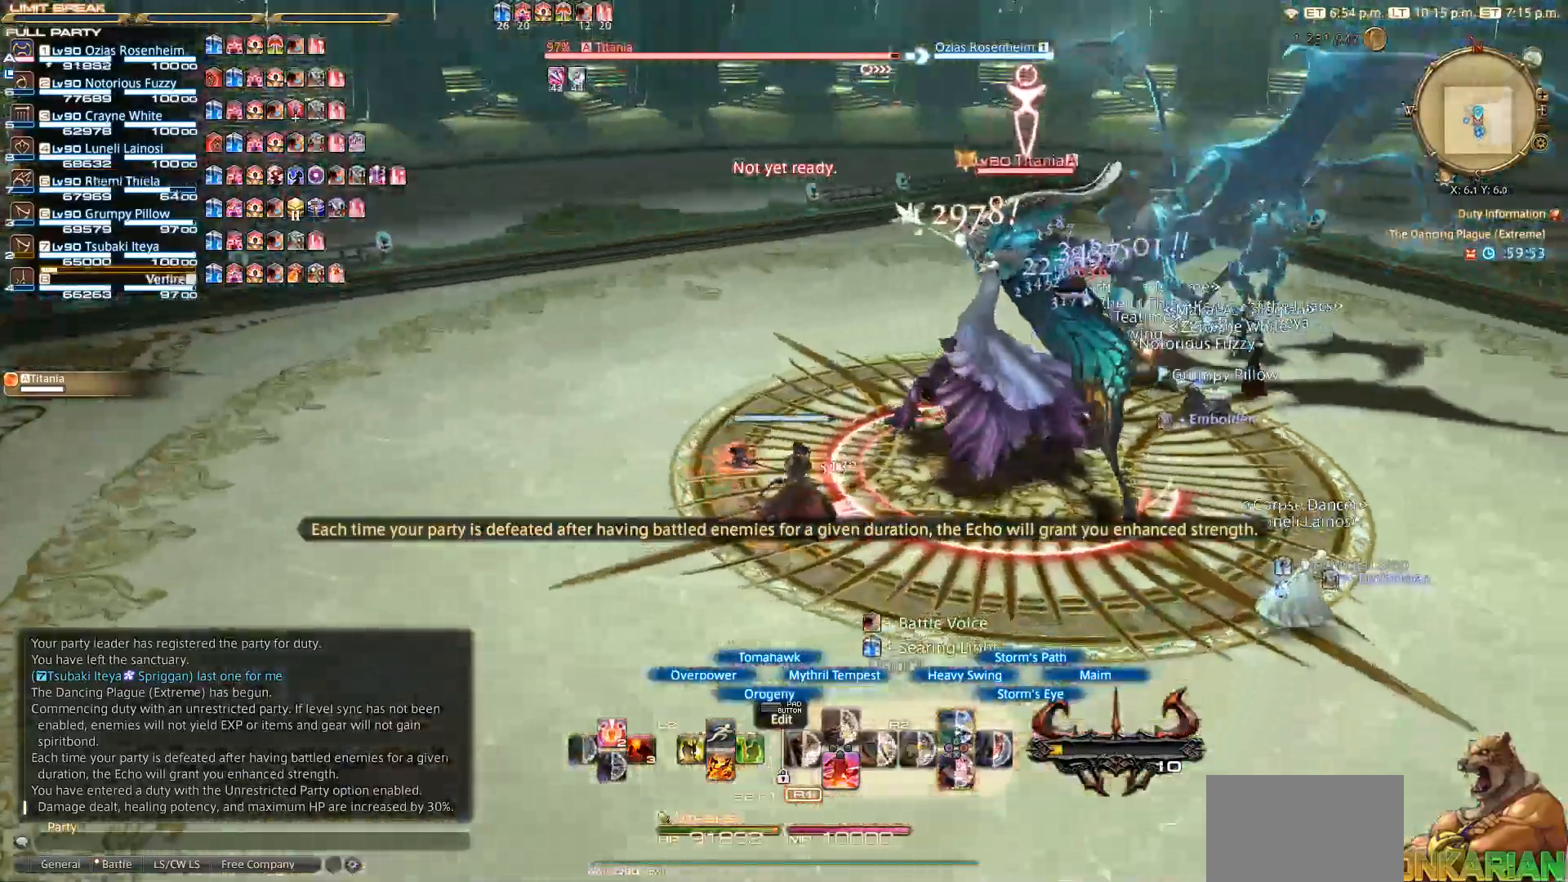
{"buttons": ["CROSS", "R2"], "left_stick": "center", "right_stick": "center", "events": [[117, "right_stick", "center"], [450, "CROSS", "down"]]}
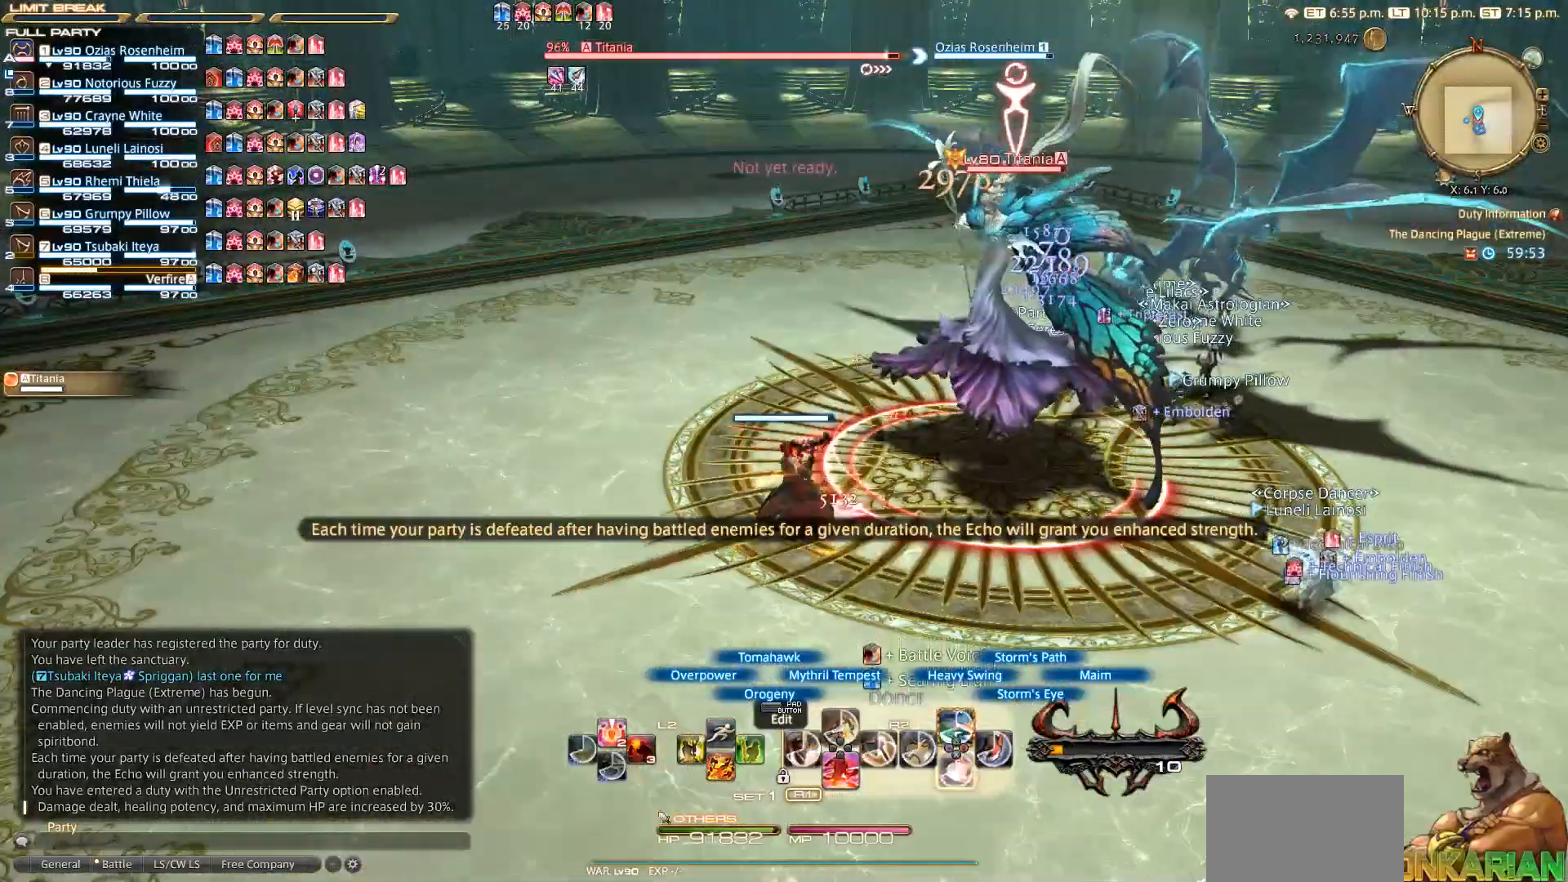
{"buttons": ["R2"], "left_stick": "center", "right_stick": "center", "events": [[50, "CROSS", "up"], [150, "CROSS", "down"], [200, "CROSS", "up"], [250, "CROSS", "down"], [350, "CROSS", "up"]]}
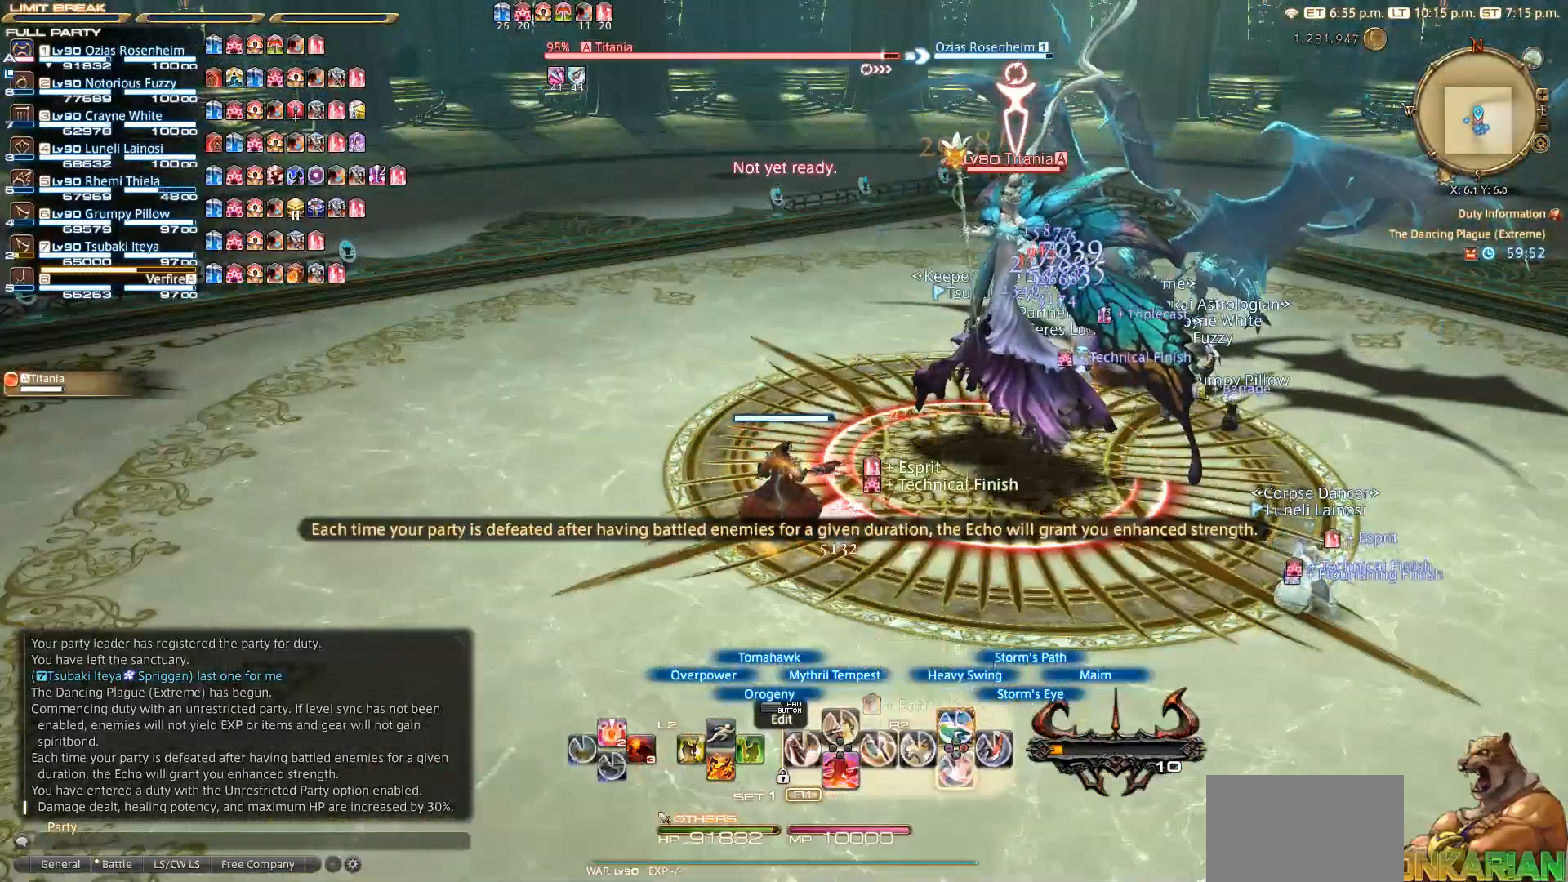
{"buttons": ["R2"], "left_stick": "center", "right_stick": "center", "events": [[50, "CROSS", "down"], [250, "CROSS", "up"]]}
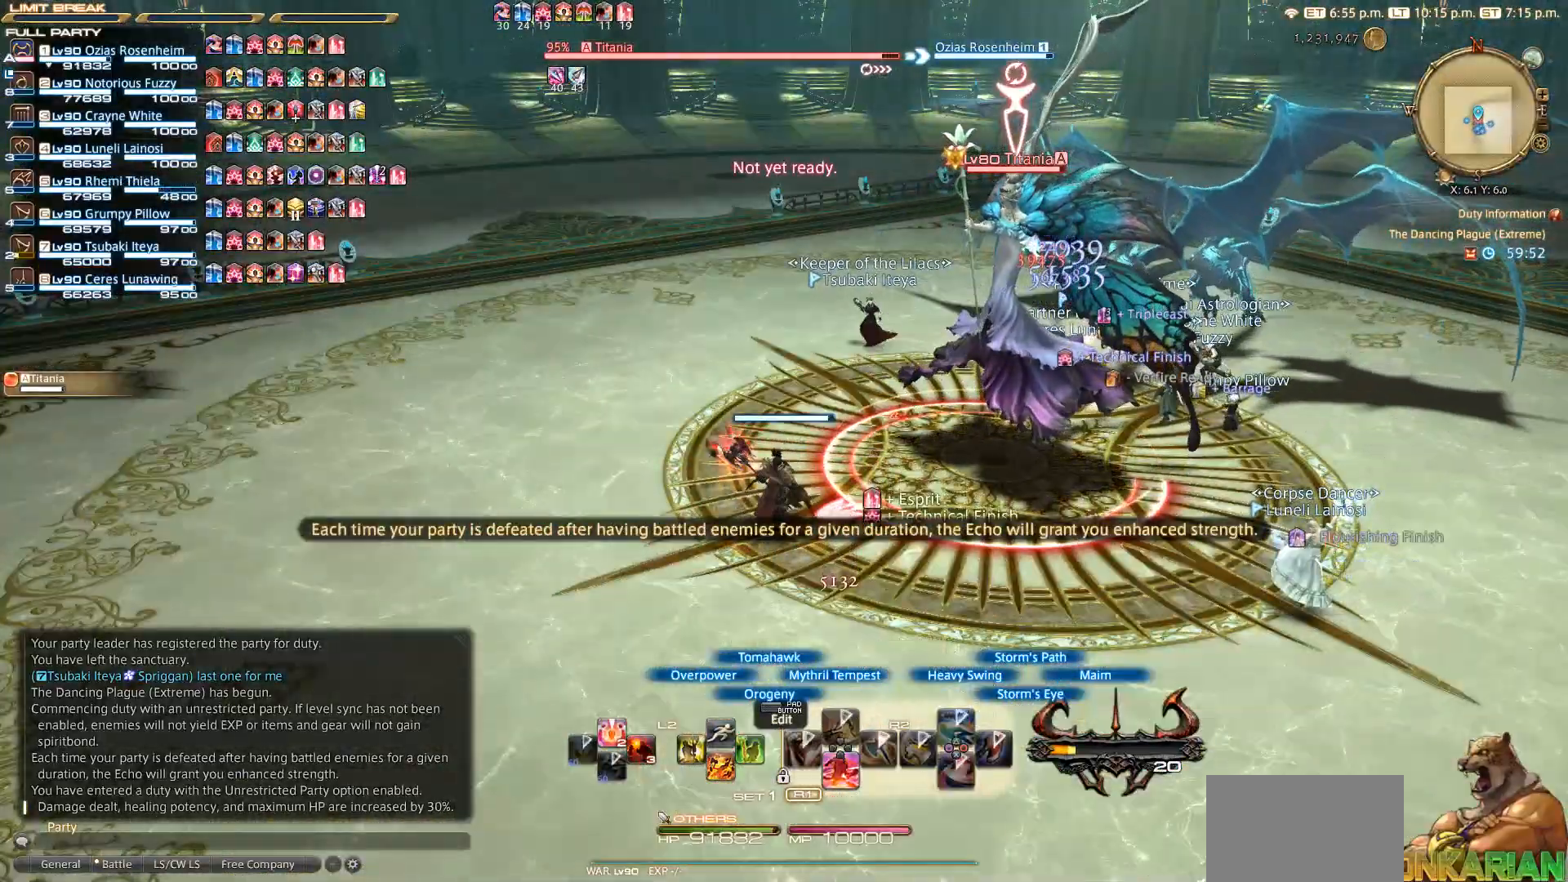
{"buttons": ["R2"], "left_stick": "center", "right_stick": "center", "events": []}
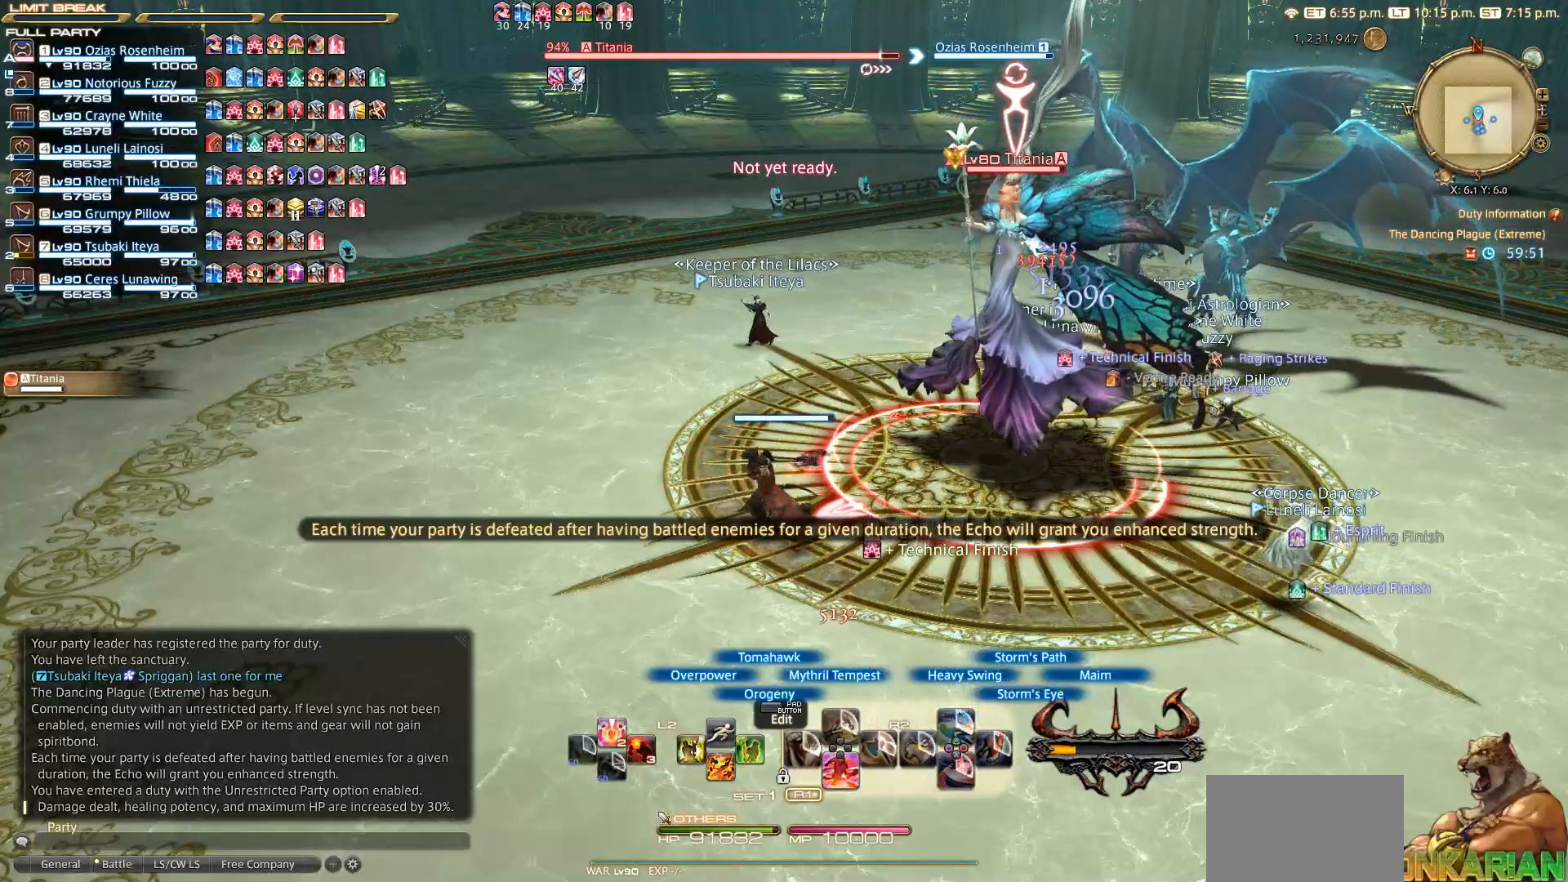
{"buttons": ["R2"], "left_stick": "center", "right_stick": "center", "events": [[350, "SQUARE", "down"], [450, "SQUARE", "up"]]}
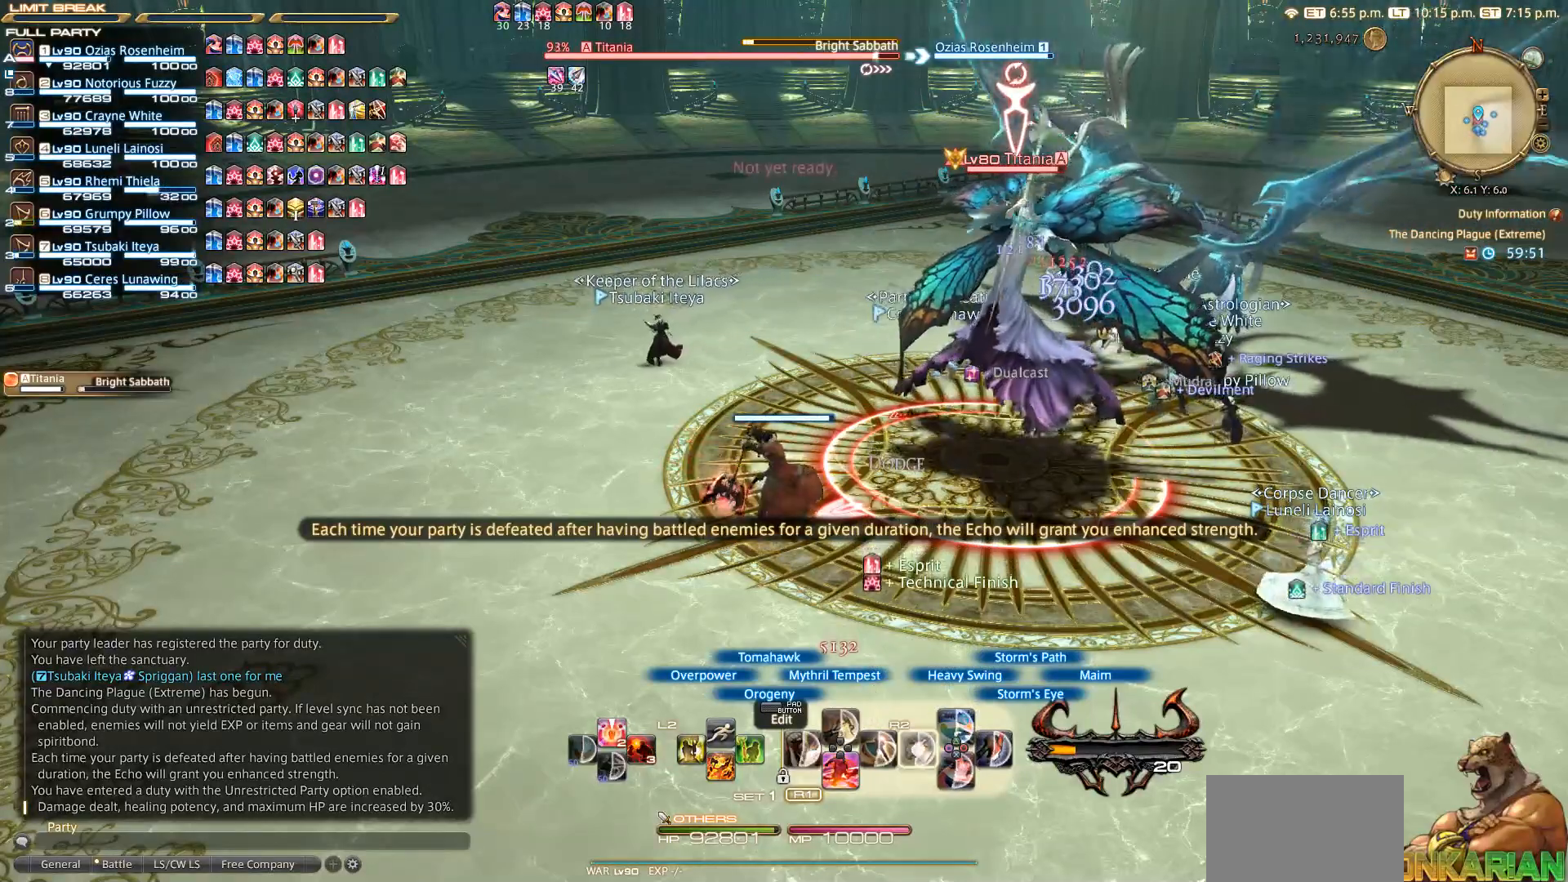
{"buttons": ["SQUARE", "R2"], "left_stick": "center", "right_stick": "center", "events": [[150, "SQUARE", "down"], [250, "SQUARE", "up"], [450, "SQUARE", "down"]]}
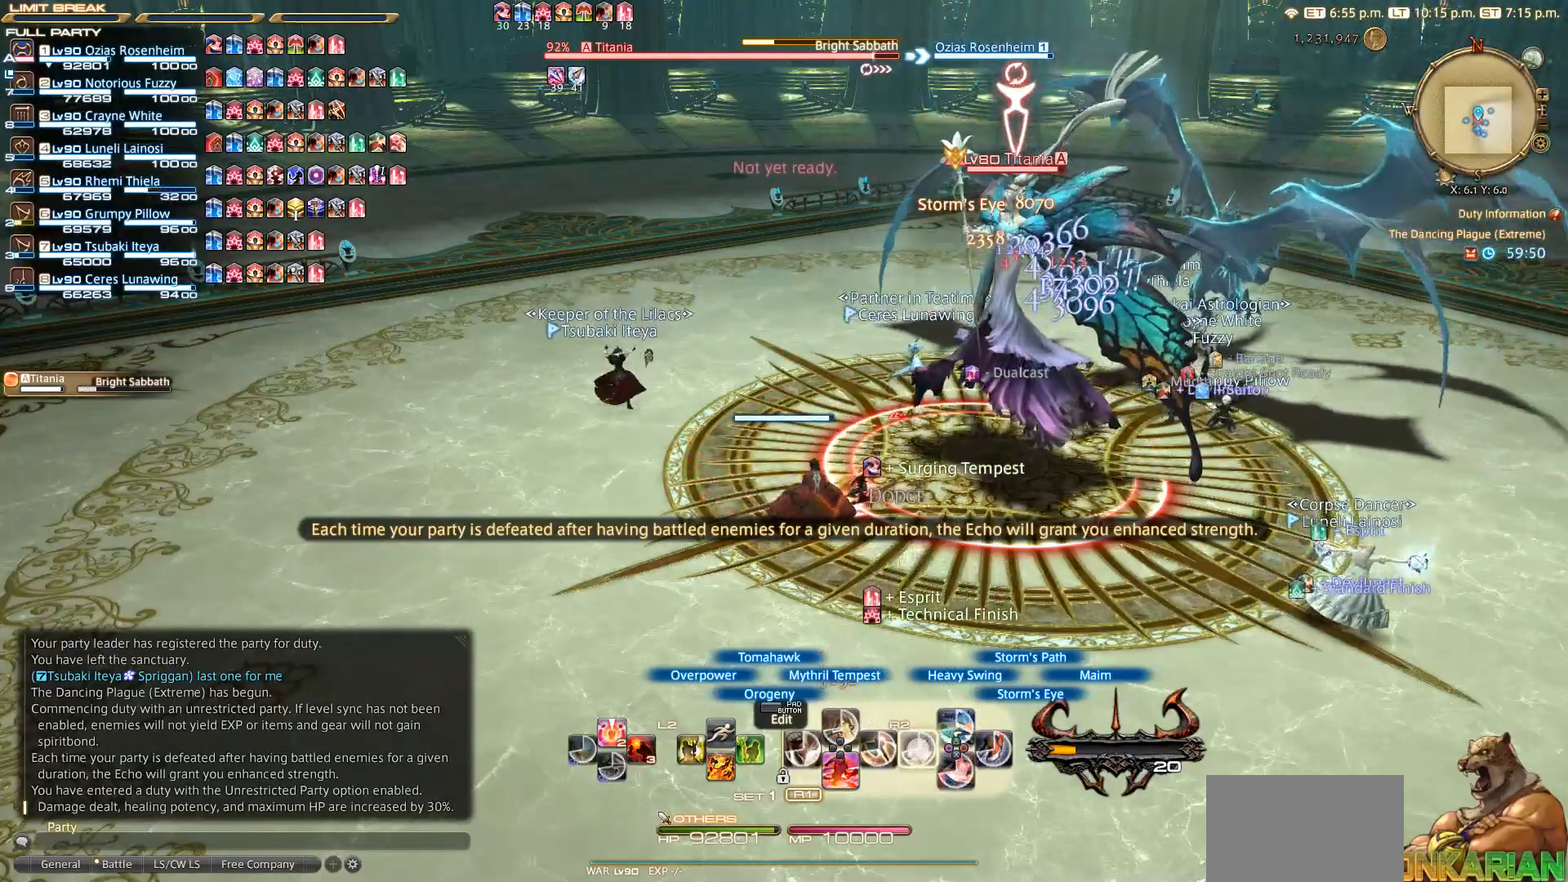
{"buttons": ["R2"], "left_stick": "center", "right_stick": "center", "events": [[50, "SQUARE", "up"], [250, "SQUARE", "down"], [450, "SQUARE", "up"]]}
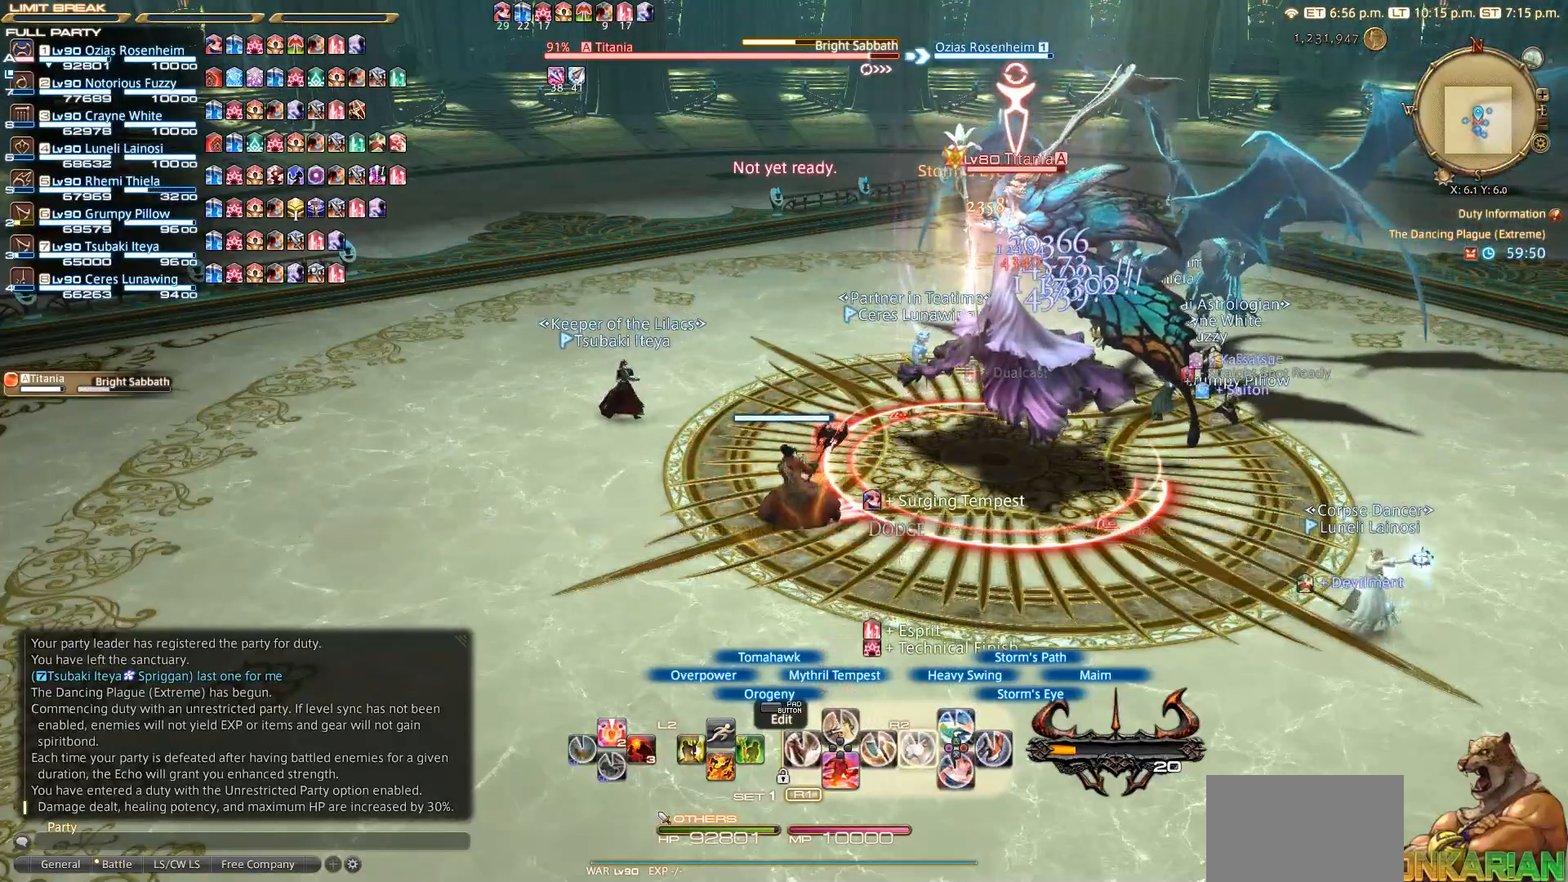
{"buttons": ["R2"], "left_stick": "center", "right_stick": "down-right", "events": [[200, "right_stick", "right"], [483, "right_stick", "down-right"]]}
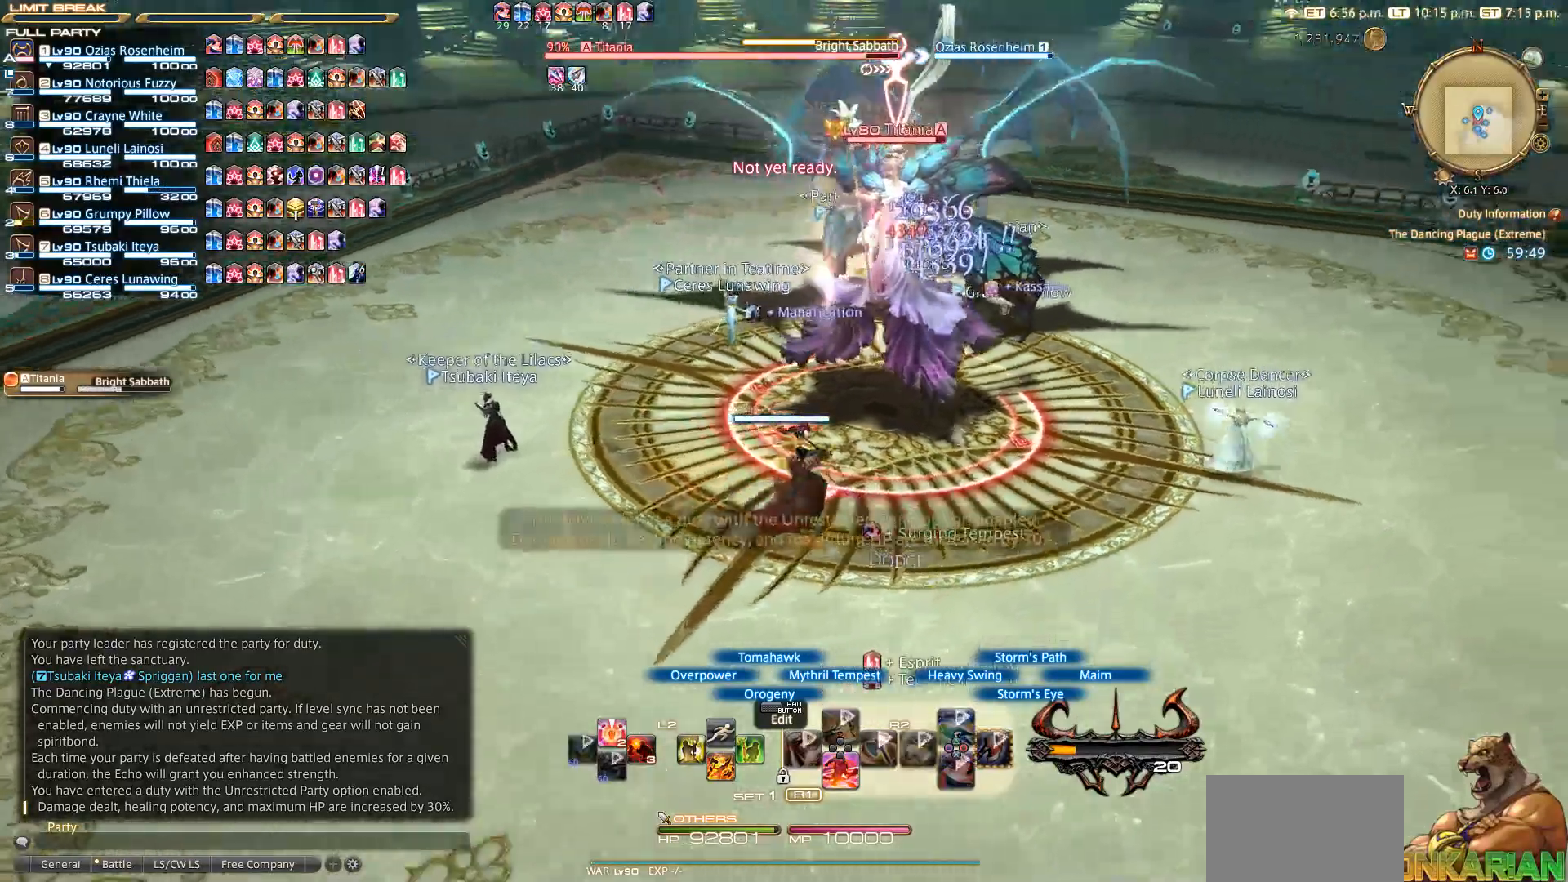
{"buttons": ["R2"], "left_stick": "center", "right_stick": "center", "events": [[117, "right_stick", "right"], [250, "right_stick", "center"], [350, "CIRCLE", "down"], [417, "CIRCLE", "up"]]}
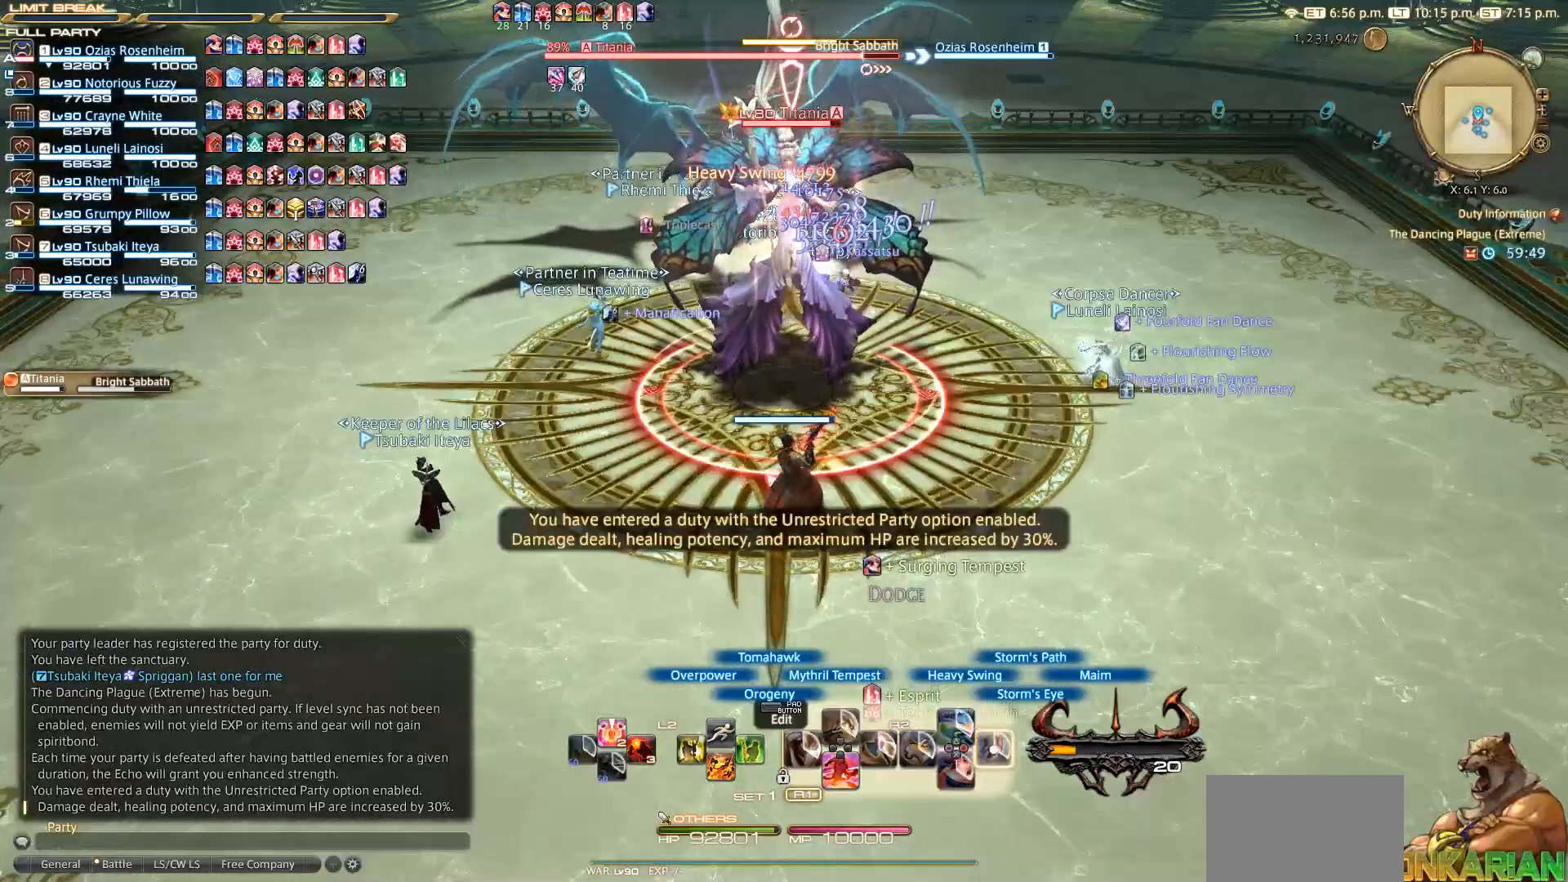
{"buttons": ["CIRCLE", "R2"], "left_stick": "center", "right_stick": "center", "events": [[17, "CIRCLE", "down"], [217, "CIRCLE", "up"], [300, "CIRCLE", "down"]]}